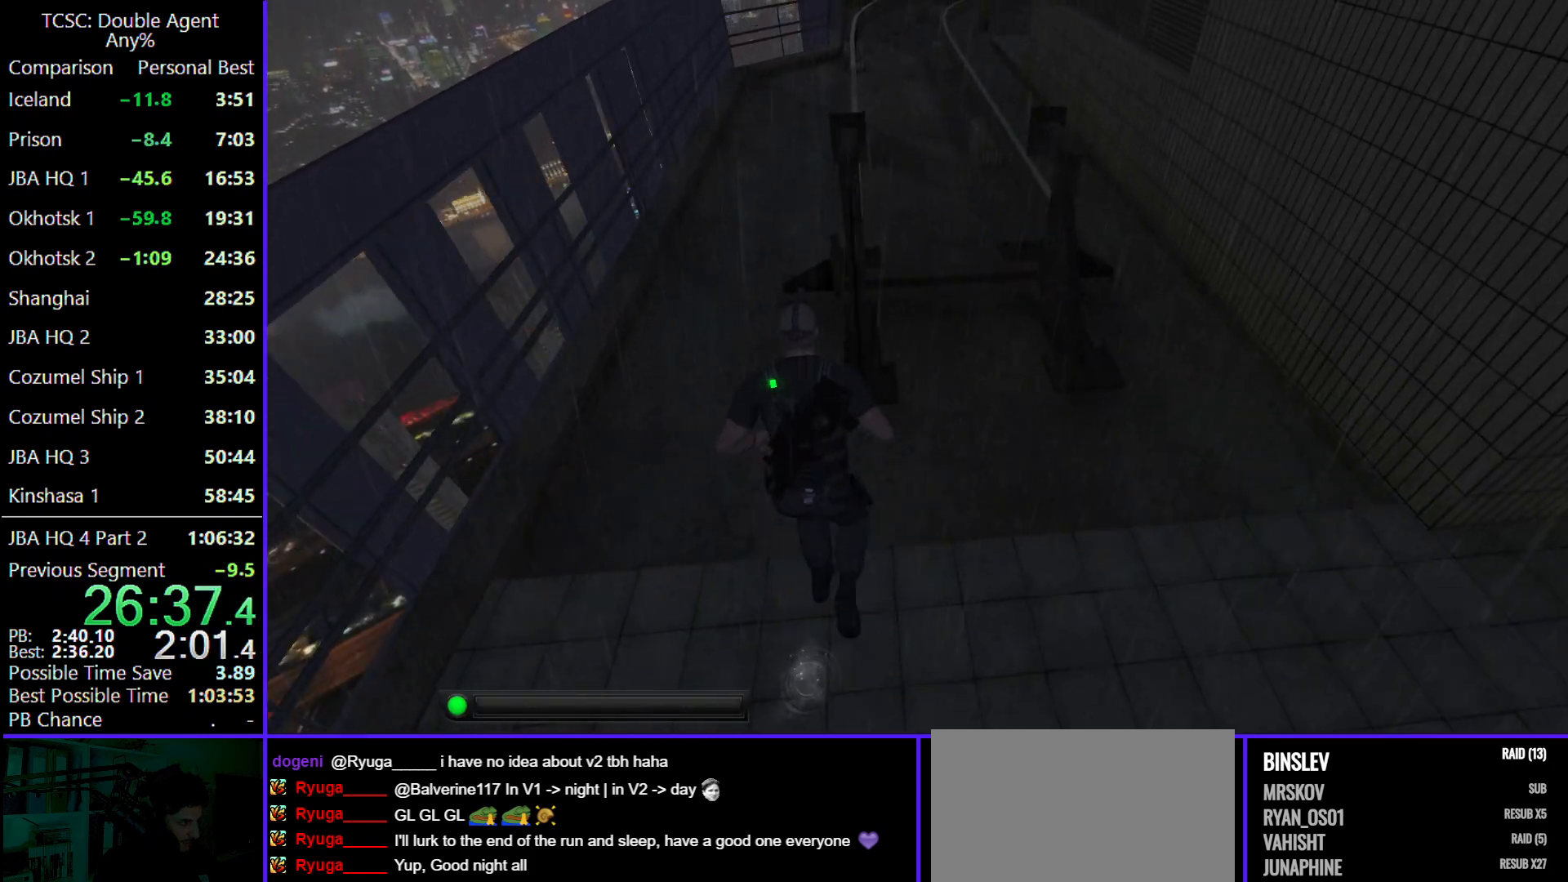
Gameplay with keyboard and mouse; each line is a JSON object with the keys and mouse buttons held at the frame after it. "events" lists presses ("down") and releases ("up") of "1", "2", "3", "4", "5", "a", "alt", "c", "caps_lock", "ctrl", "d", "e", "f", "g", "q", "r", "s", "shift", "space", "t", "tab", "v", "w", "x", "z" and "mouse_wheel" between this image and that frame as [ms after this image, input, new state], when the widget could be followed in between. "mouse_wheel" = the "wheel" button of the "mouse" list. No other keys are recorded. "wheel" means that the mouse wheel is clicked or scrolled. Not read: mouse_move.
{"keys": ["shift", "w"], "mouse": [], "events": [[33, "shift", "down"]]}
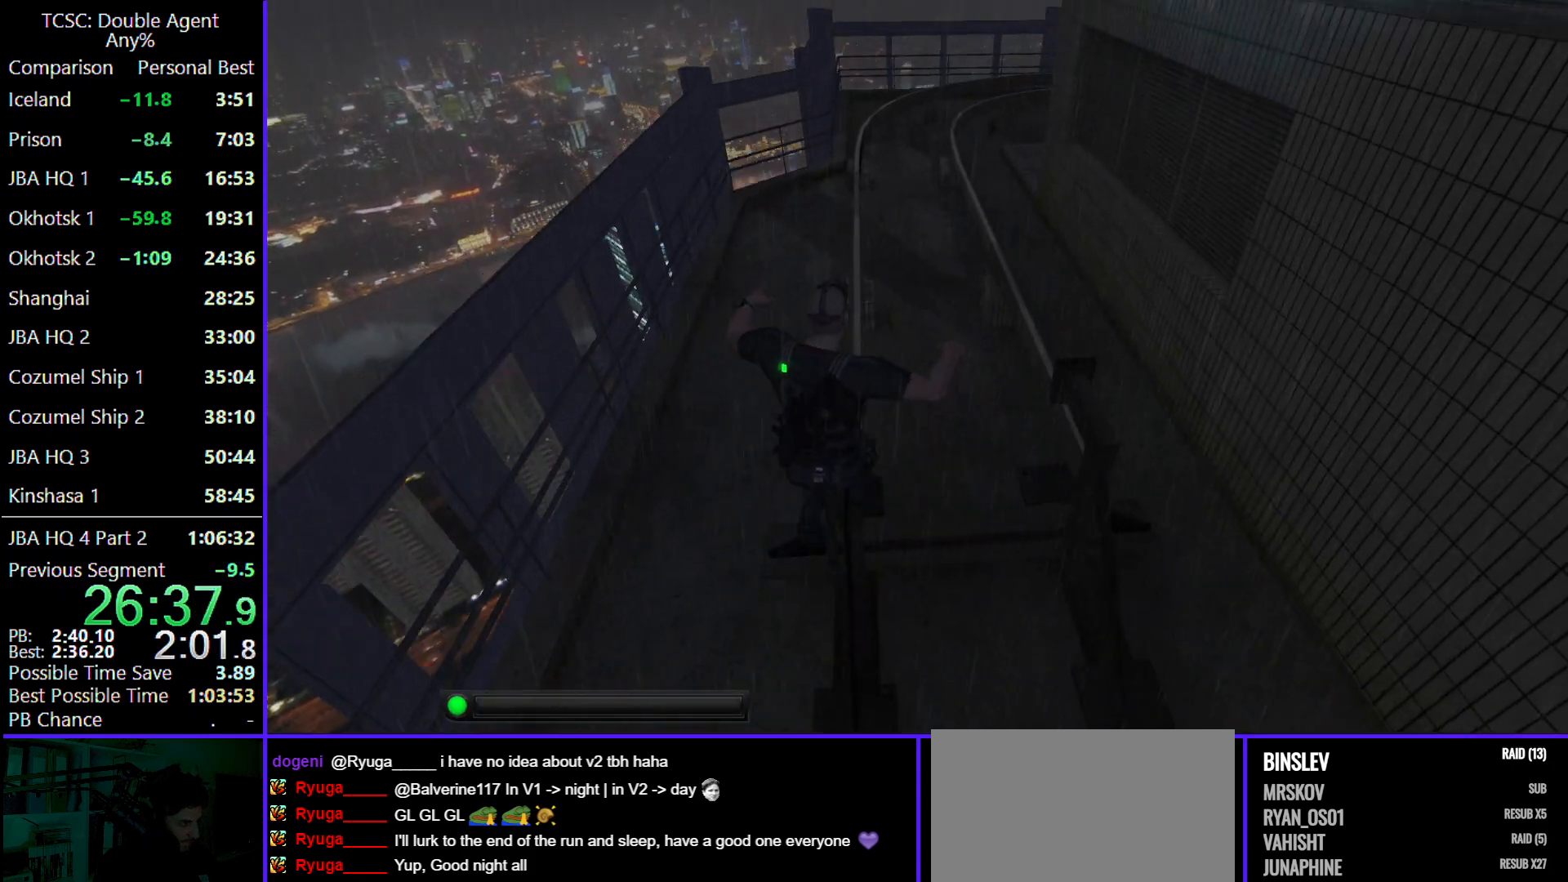
{"keys": [], "mouse": [], "events": [[300, "shift", "up"], [400, "w", "up"]]}
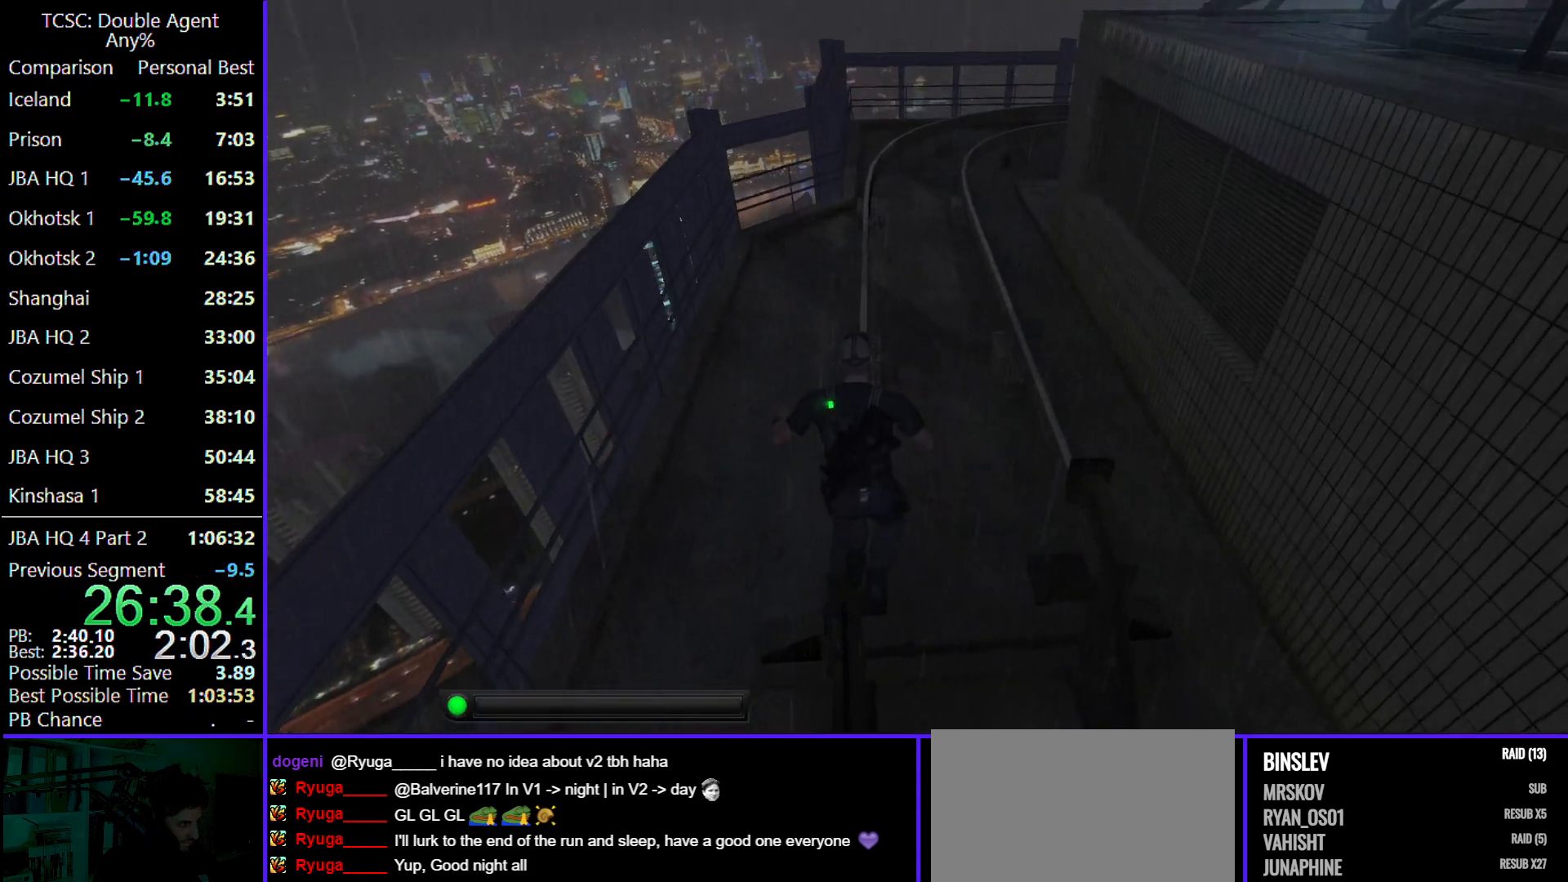
{"keys": [], "mouse": [], "events": [[133, "4", "down"], [200, "4", "up"]]}
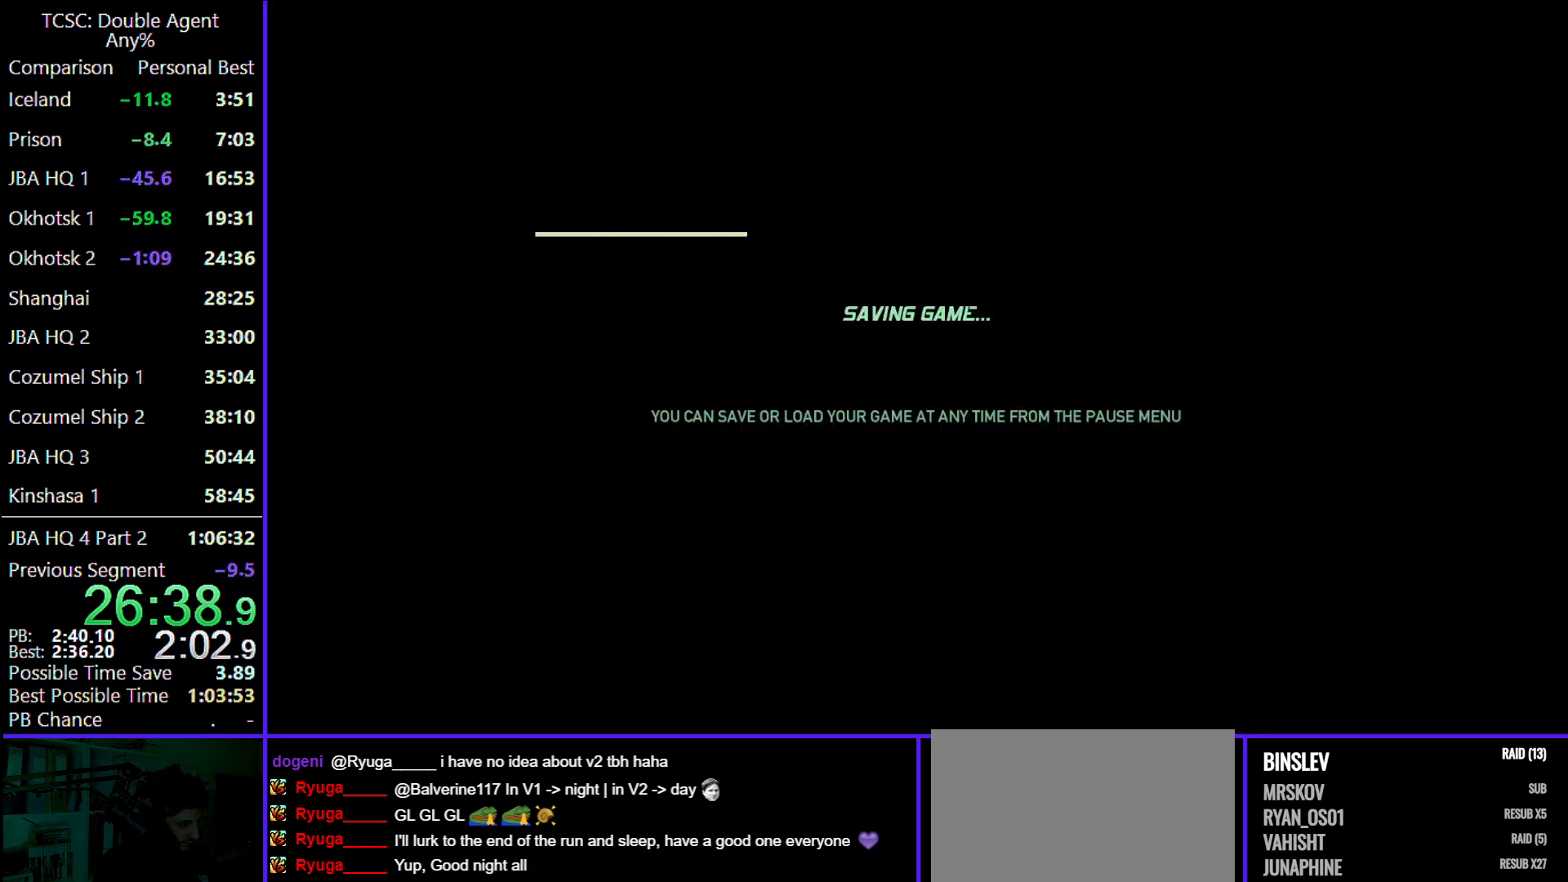
{"keys": ["w"], "mouse": [], "events": [[333, "w", "down"]]}
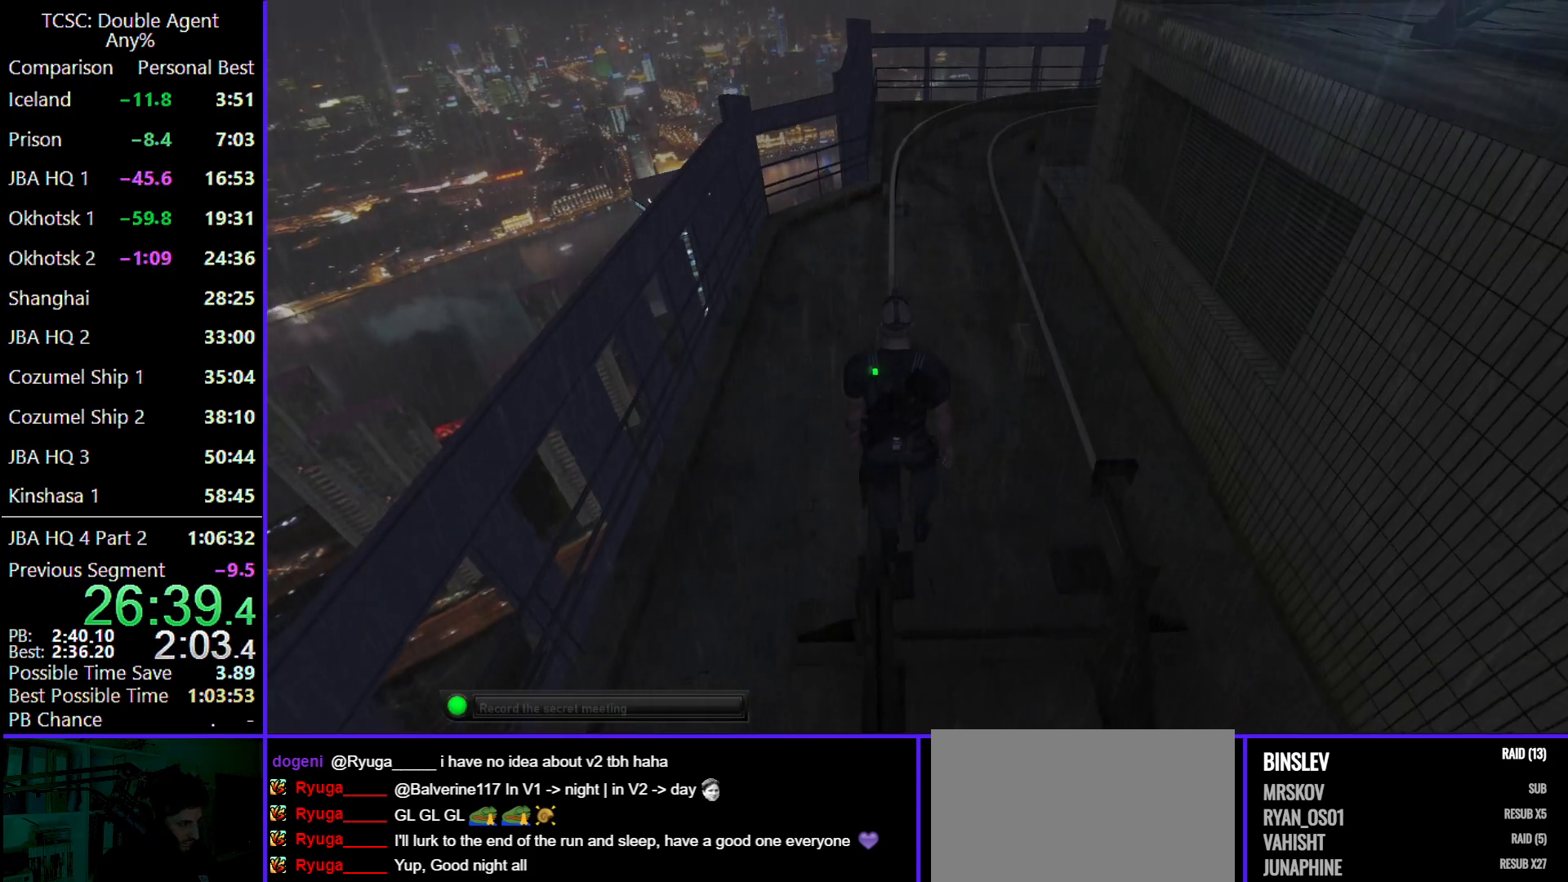
{"keys": ["a"], "mouse": [], "events": [[100, "a", "down"], [167, "w", "up"], [300, "shift", "down"], [433, "shift", "up"]]}
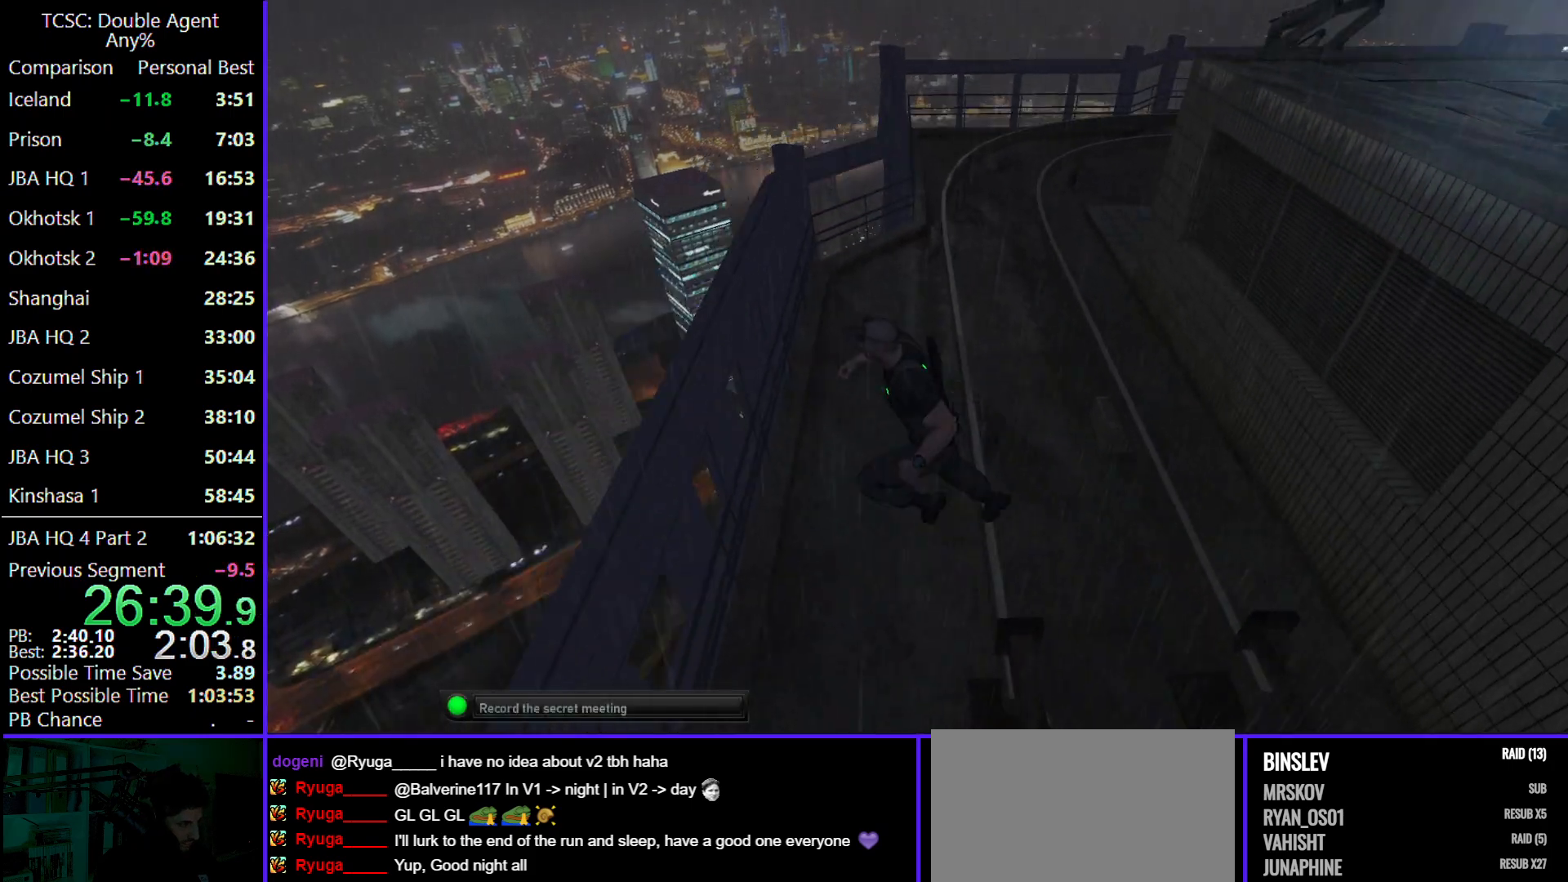
{"keys": [], "mouse": [], "events": [[267, "a", "up"]]}
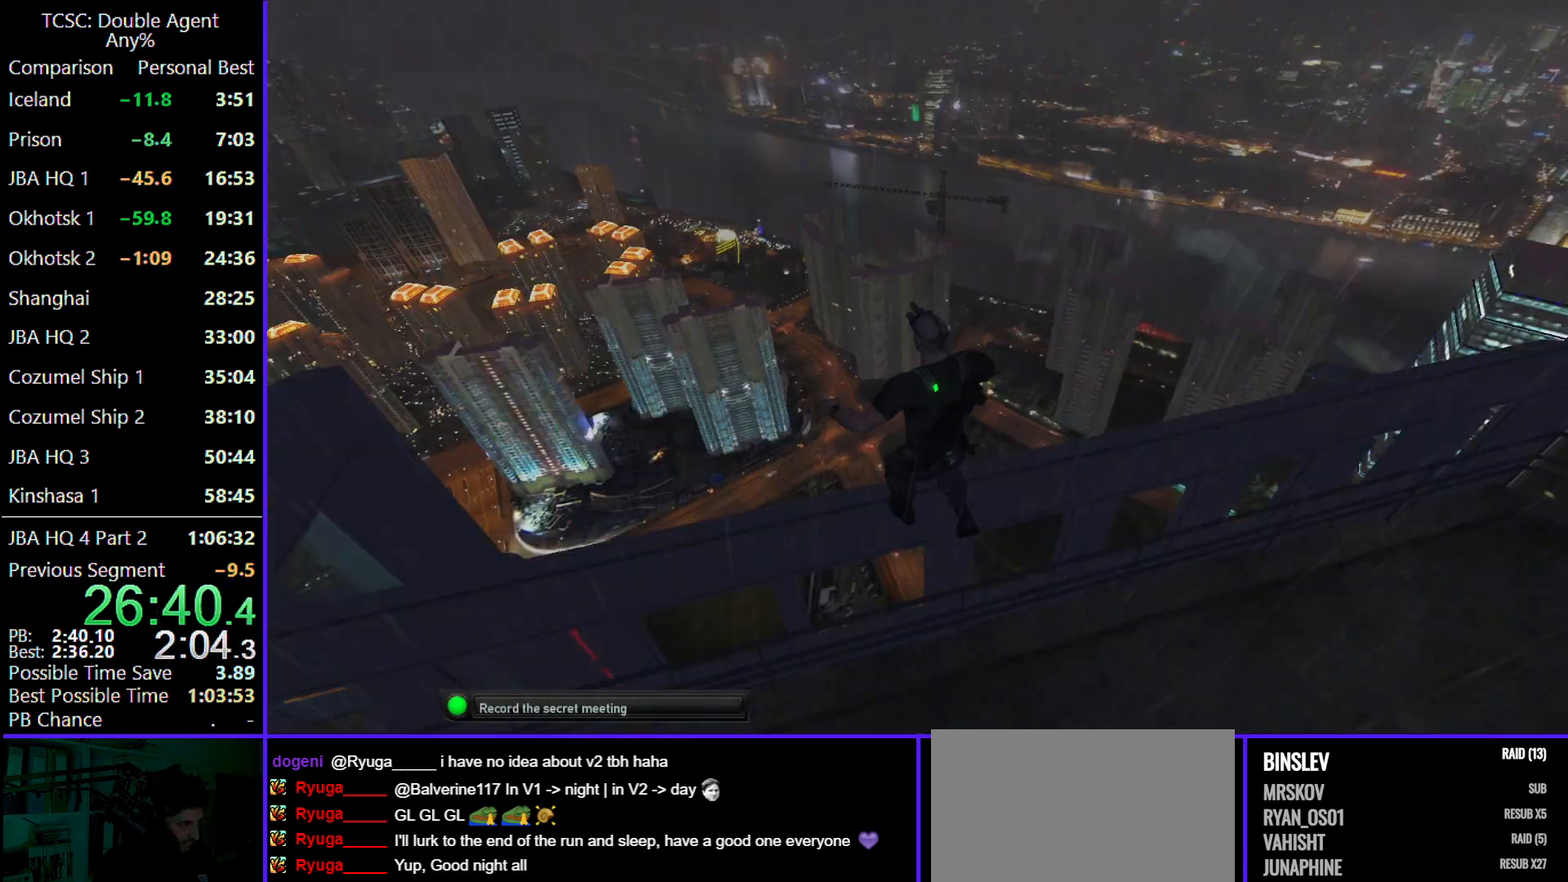
{"keys": [], "mouse": [], "events": [[367, "4", "down"], [467, "4", "up"]]}
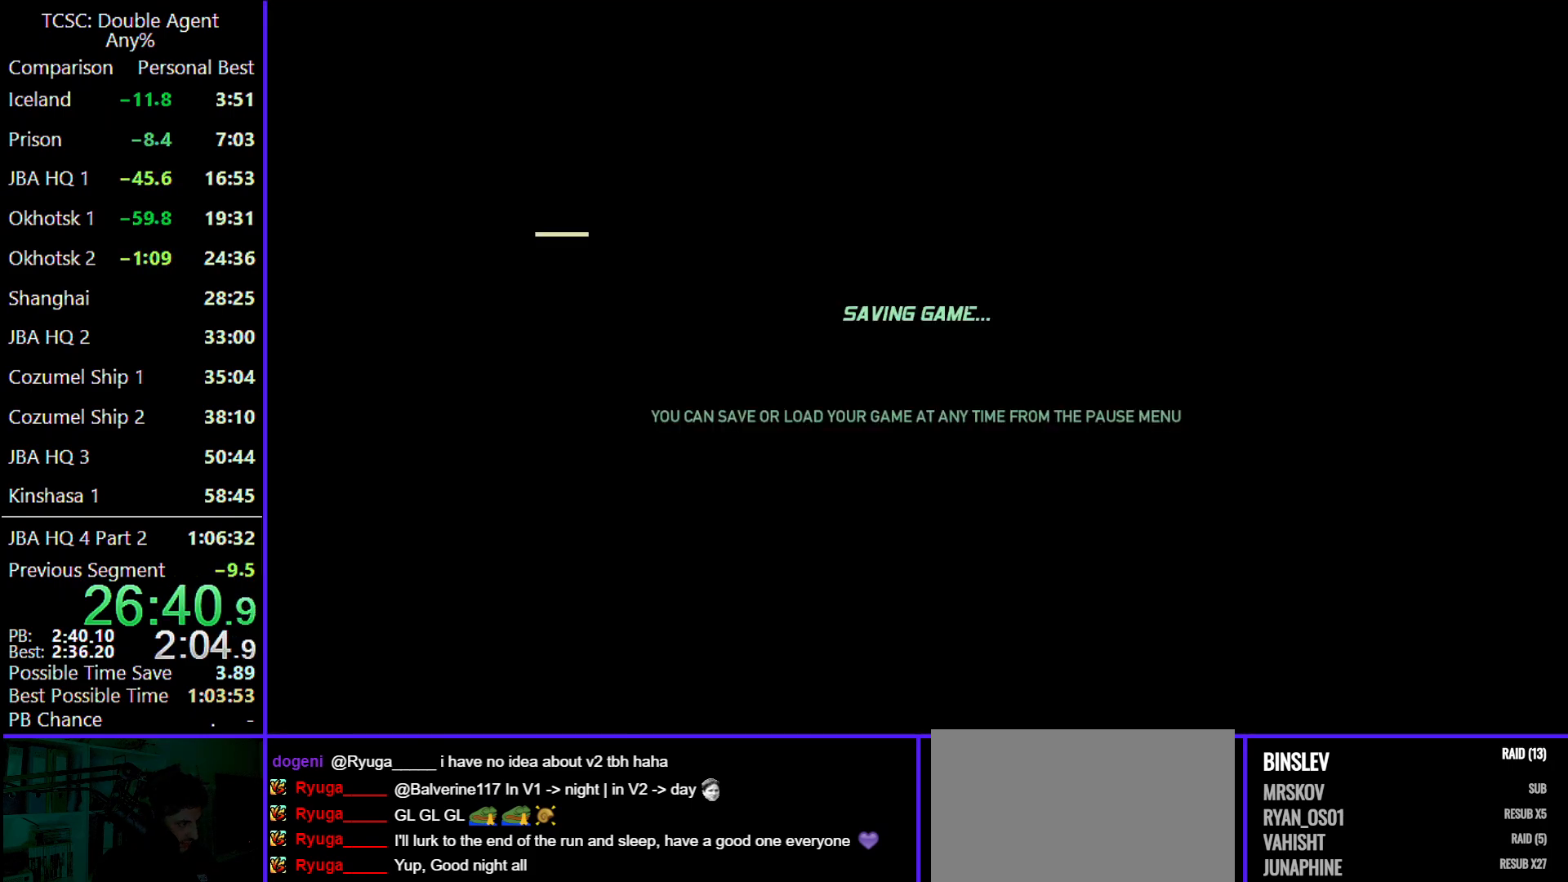
{"keys": ["w"], "mouse": [], "events": [[267, "mouse_wheel", "down"], [300, "w", "down"], [400, "mouse_wheel", "up"]]}
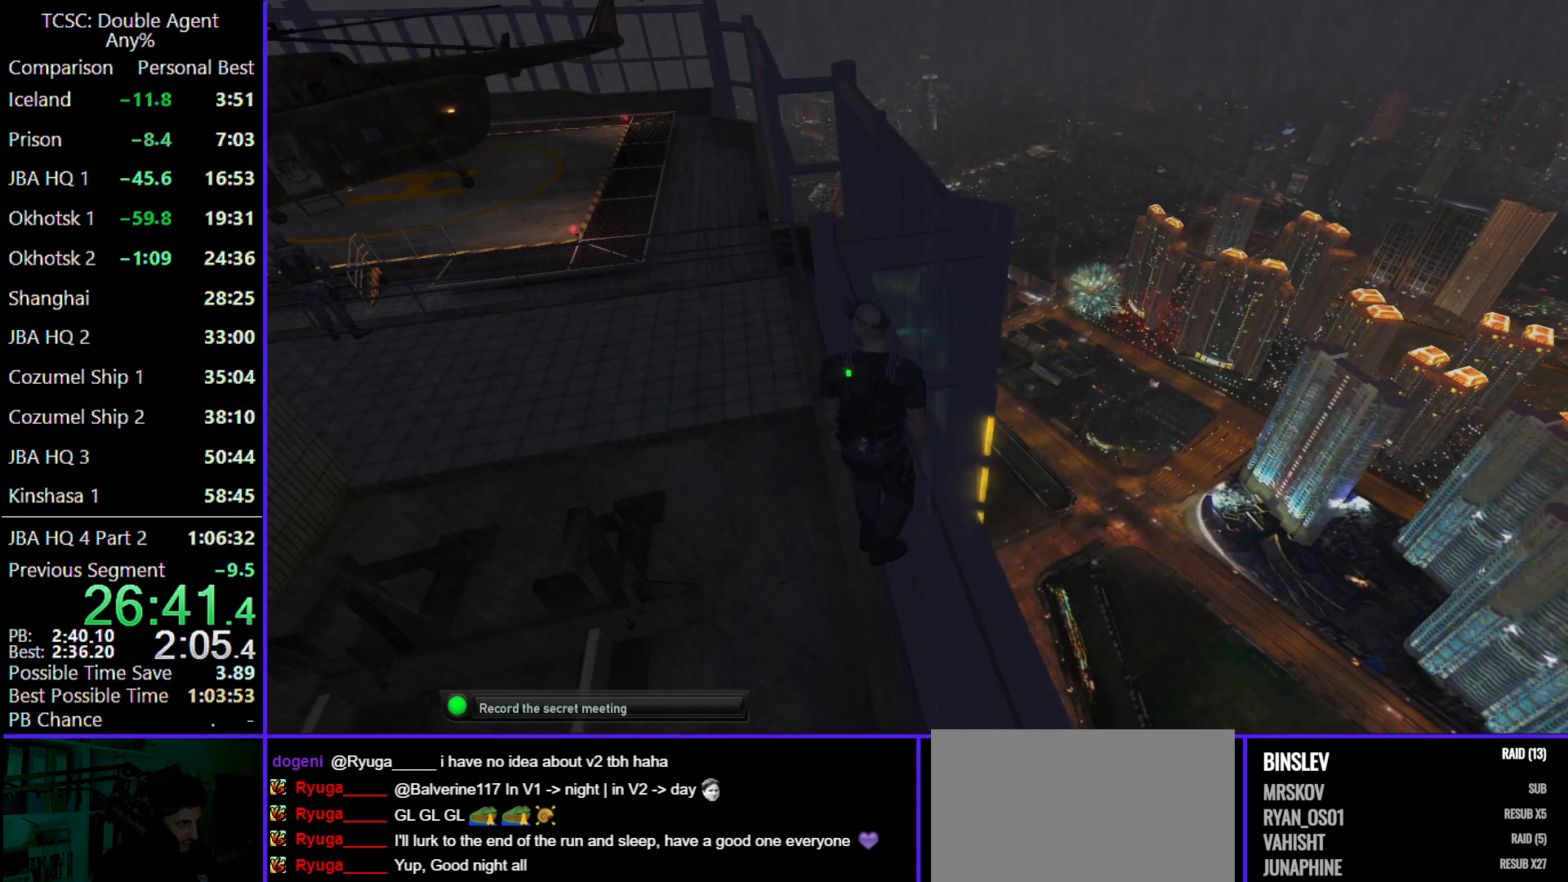
{"keys": ["w"], "mouse": [], "events": [[67, "mouse_wheel", "down"], [167, "mouse_wheel", "up"]]}
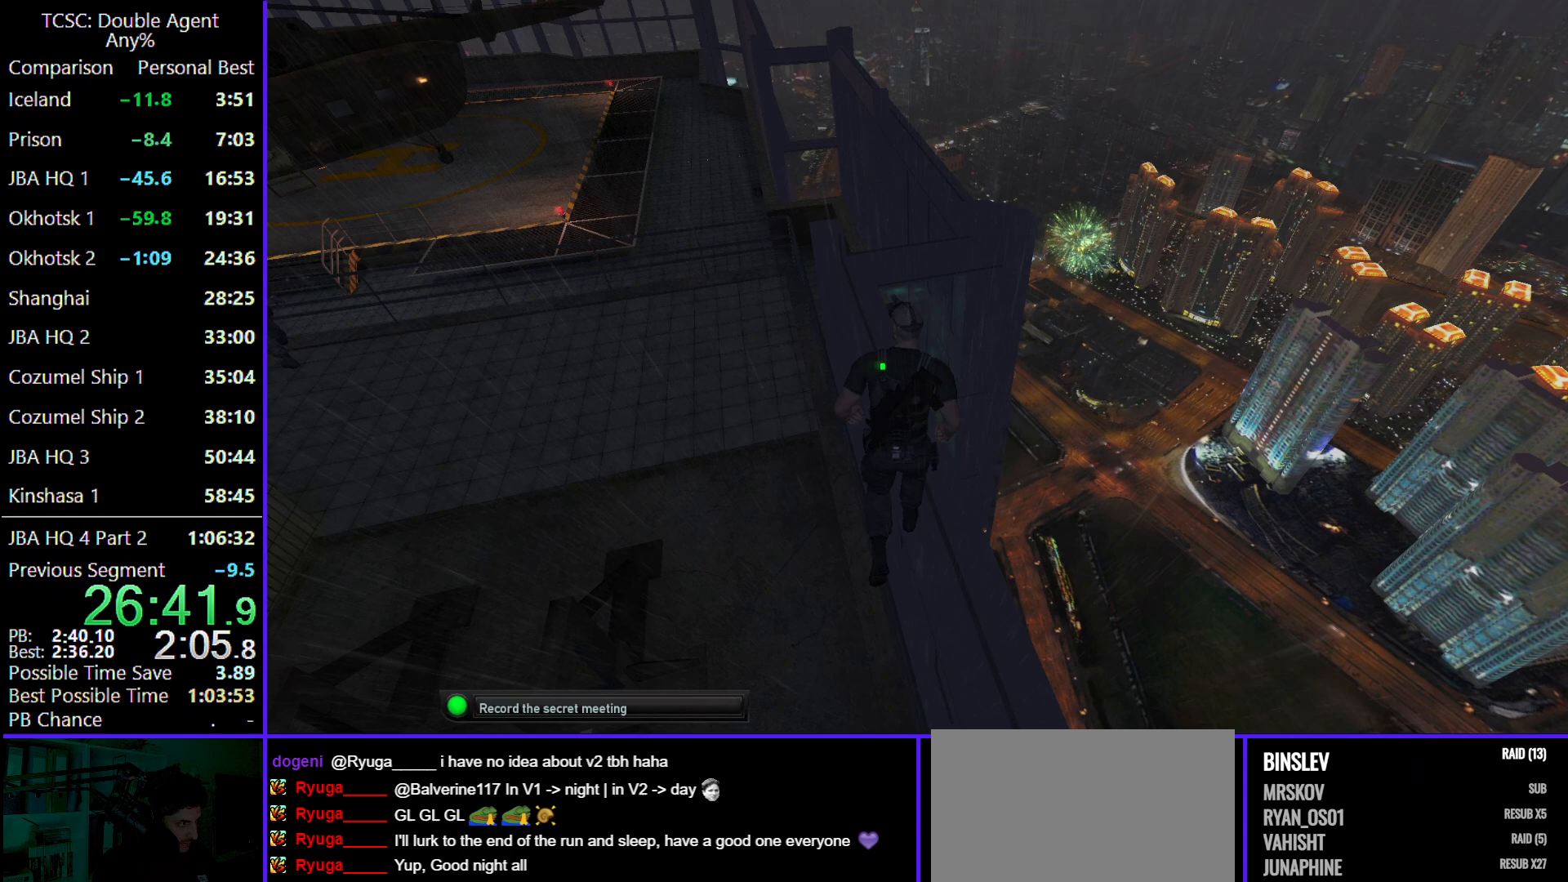
{"keys": ["shift", "w"], "mouse": [], "events": [[333, "shift", "down"]]}
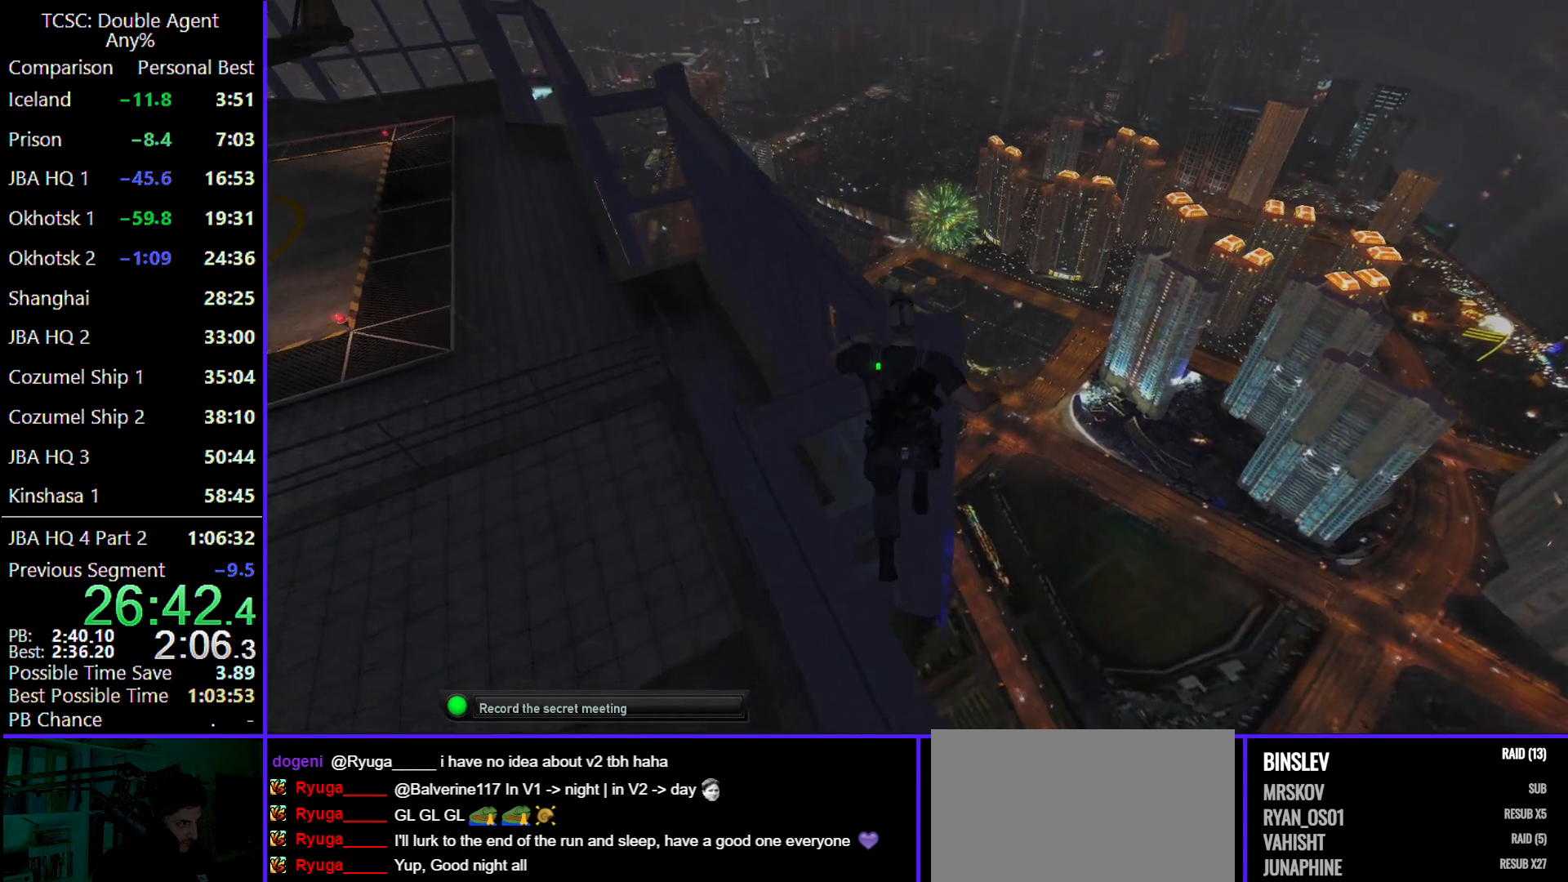
{"keys": ["w"], "mouse": [], "events": [[200, "shift", "up"]]}
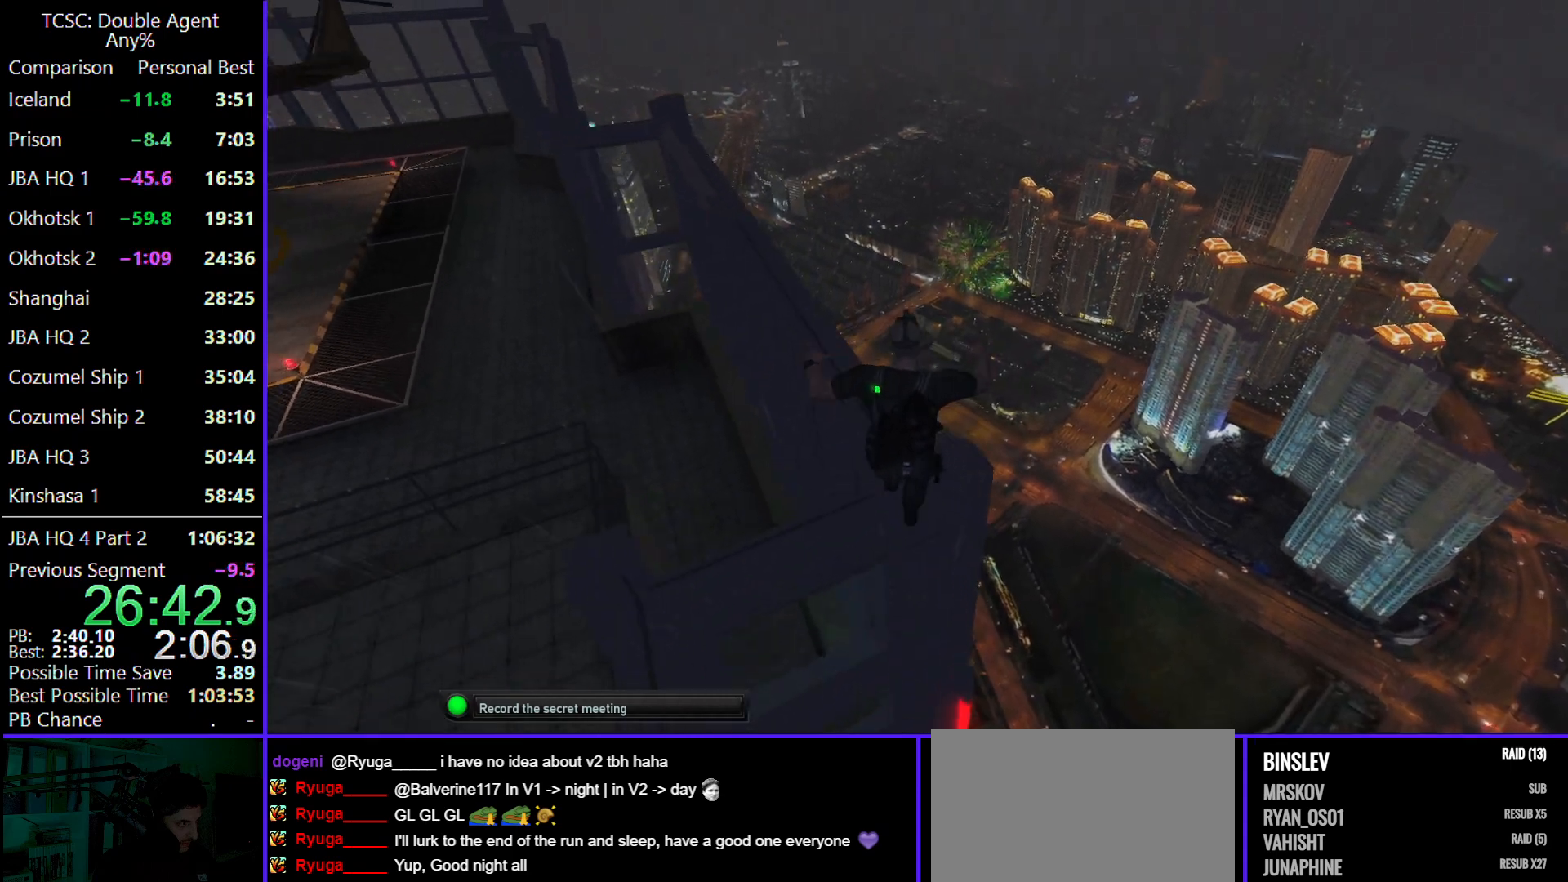
{"keys": ["w"], "mouse": [], "events": []}
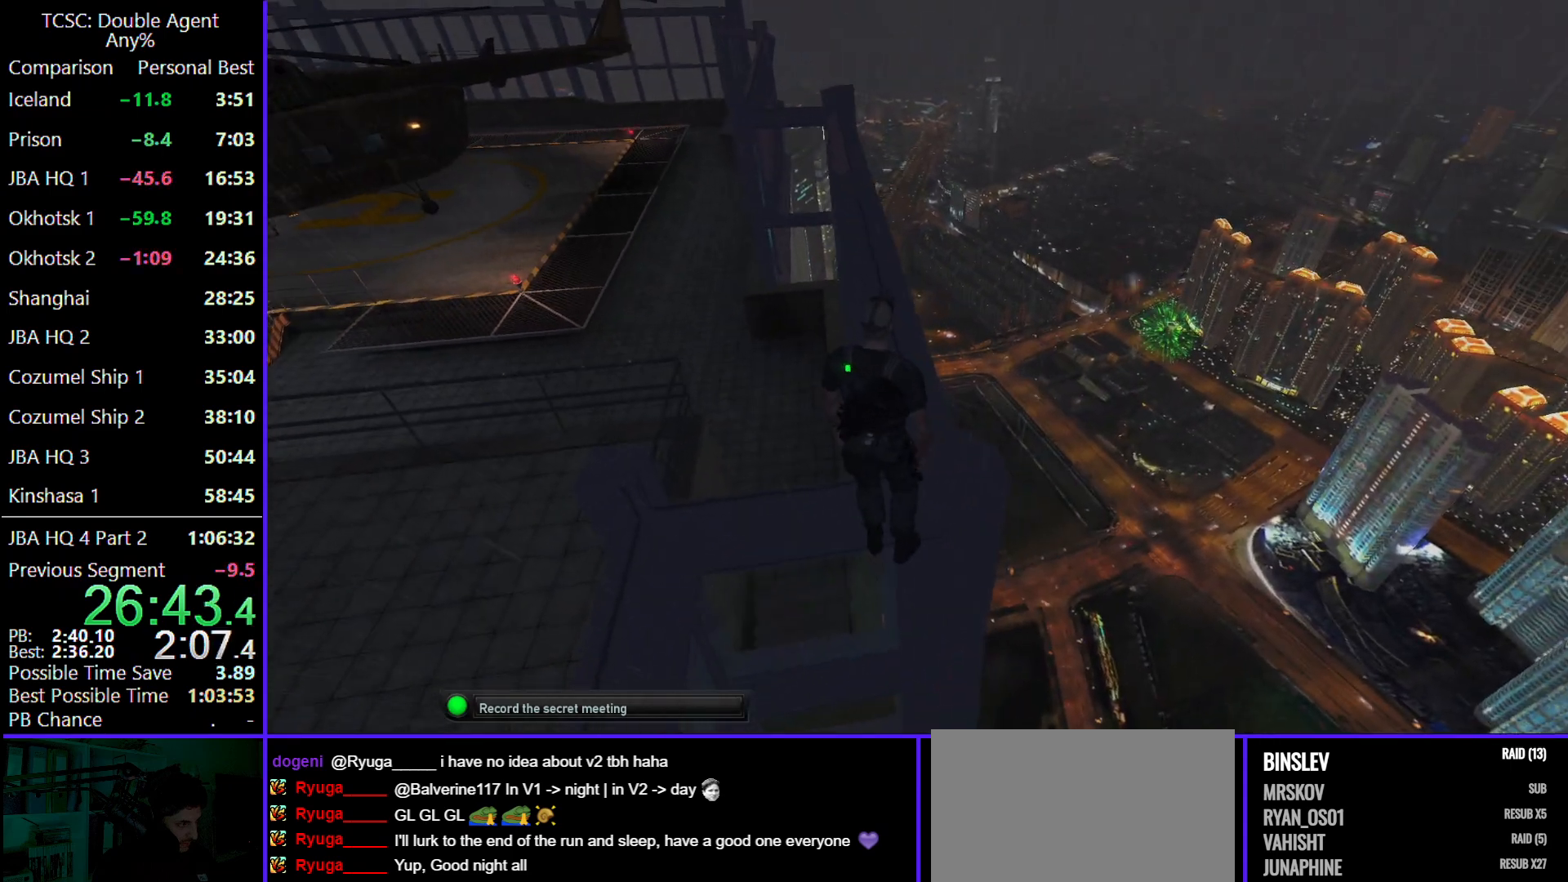
{"keys": ["a", "w"], "mouse": [], "events": [[200, "d", "down"], [467, "d", "up"], [500, "a", "down"]]}
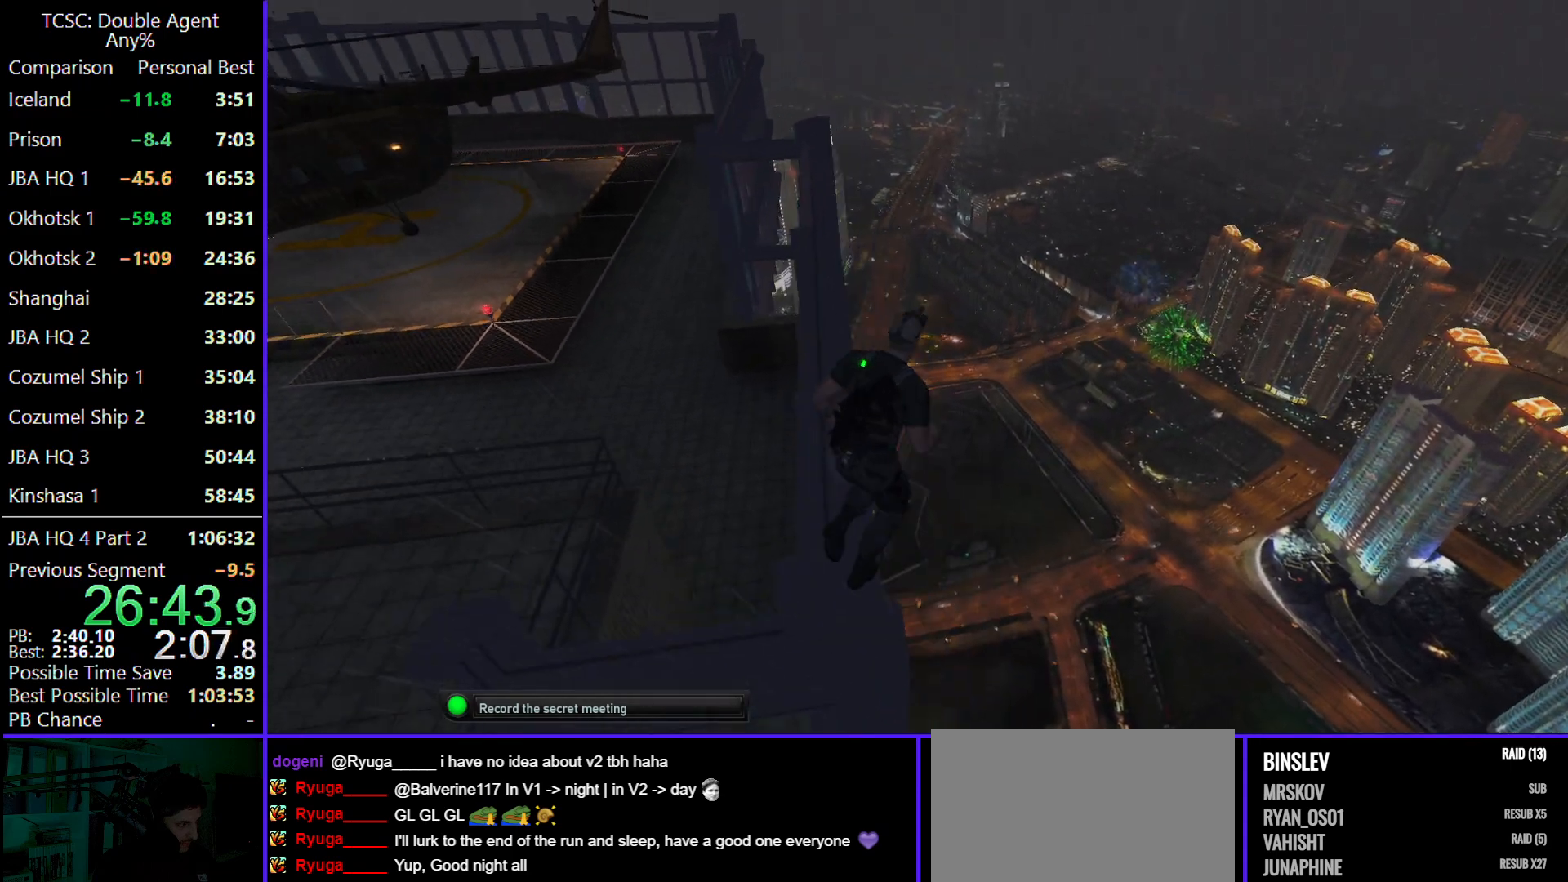
{"keys": ["a", "w"], "mouse": [], "events": []}
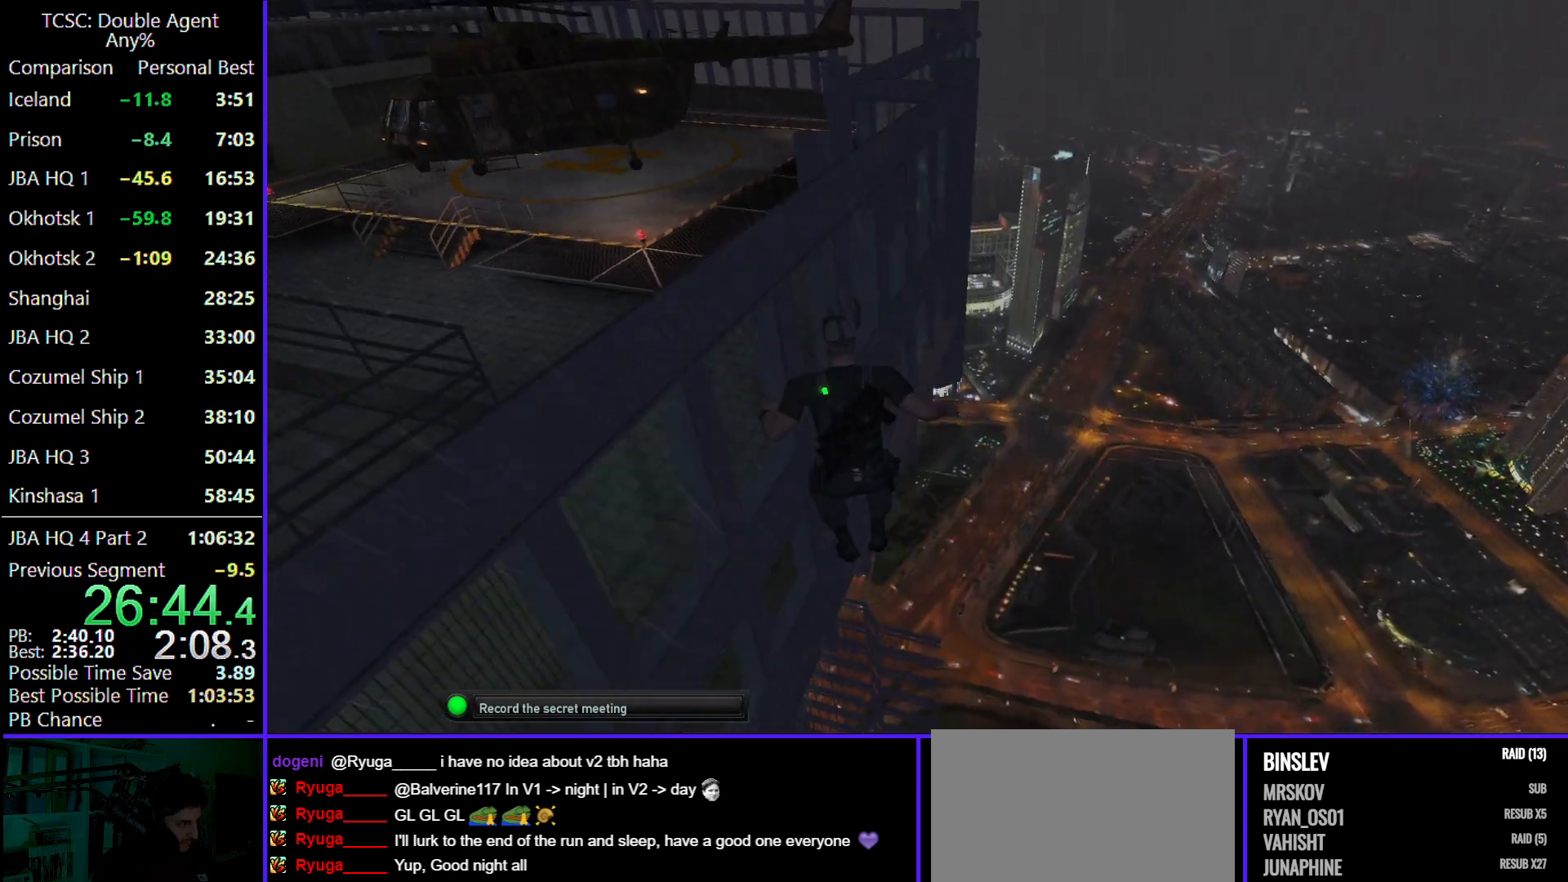
{"keys": [], "mouse": [], "events": [[33, "a", "up"], [67, "5", "down"], [167, "5", "up"], [167, "w", "up"]]}
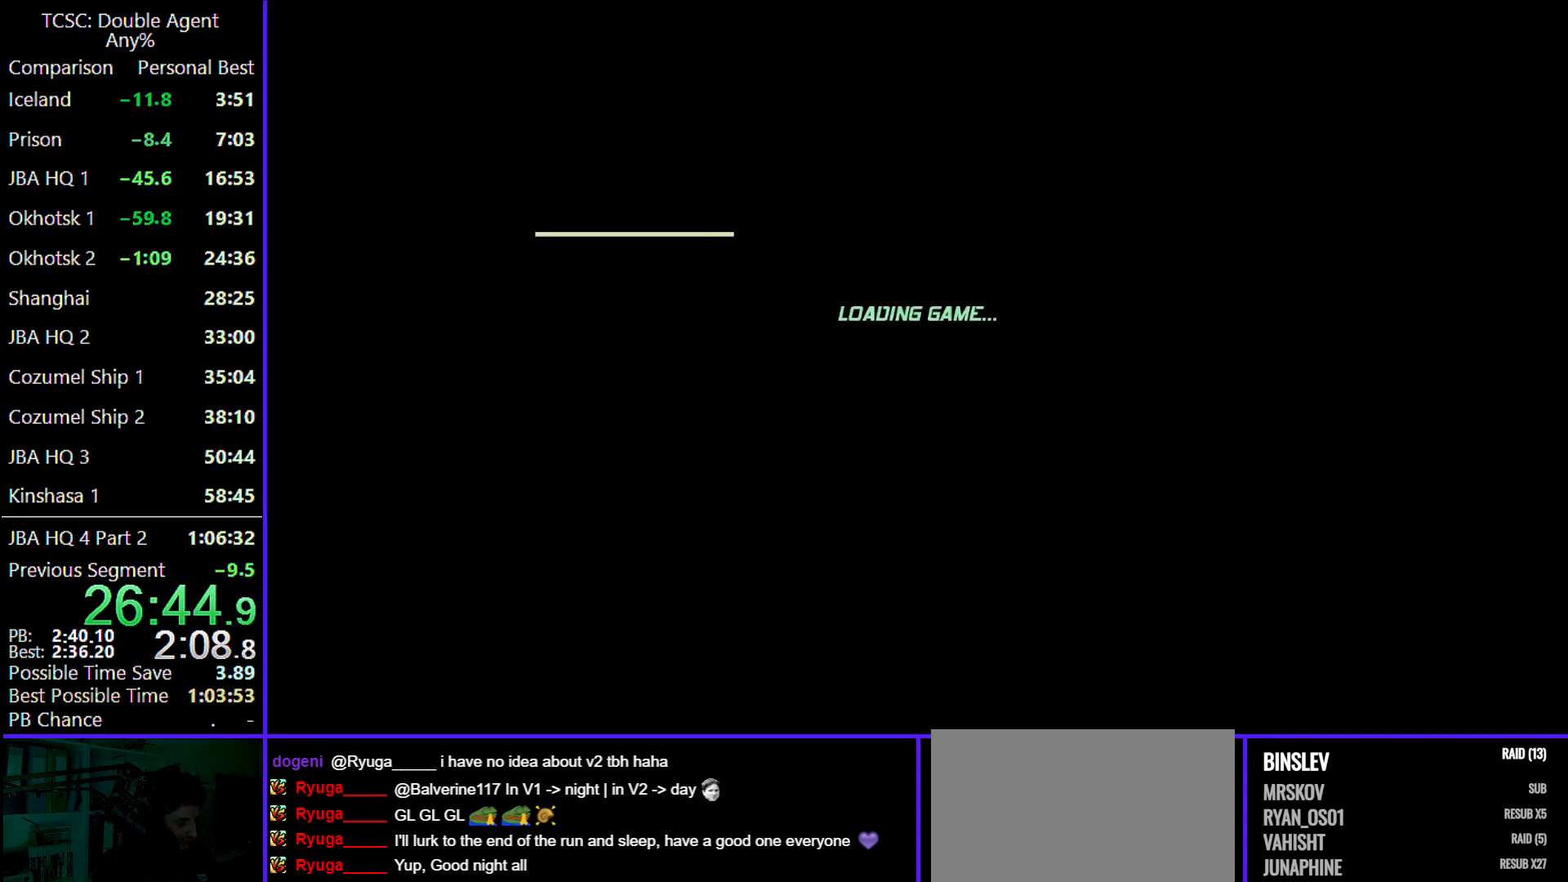
{"keys": [], "mouse": [], "events": [[333, "mouse_wheel", "down"], [433, "mouse_wheel", "up"]]}
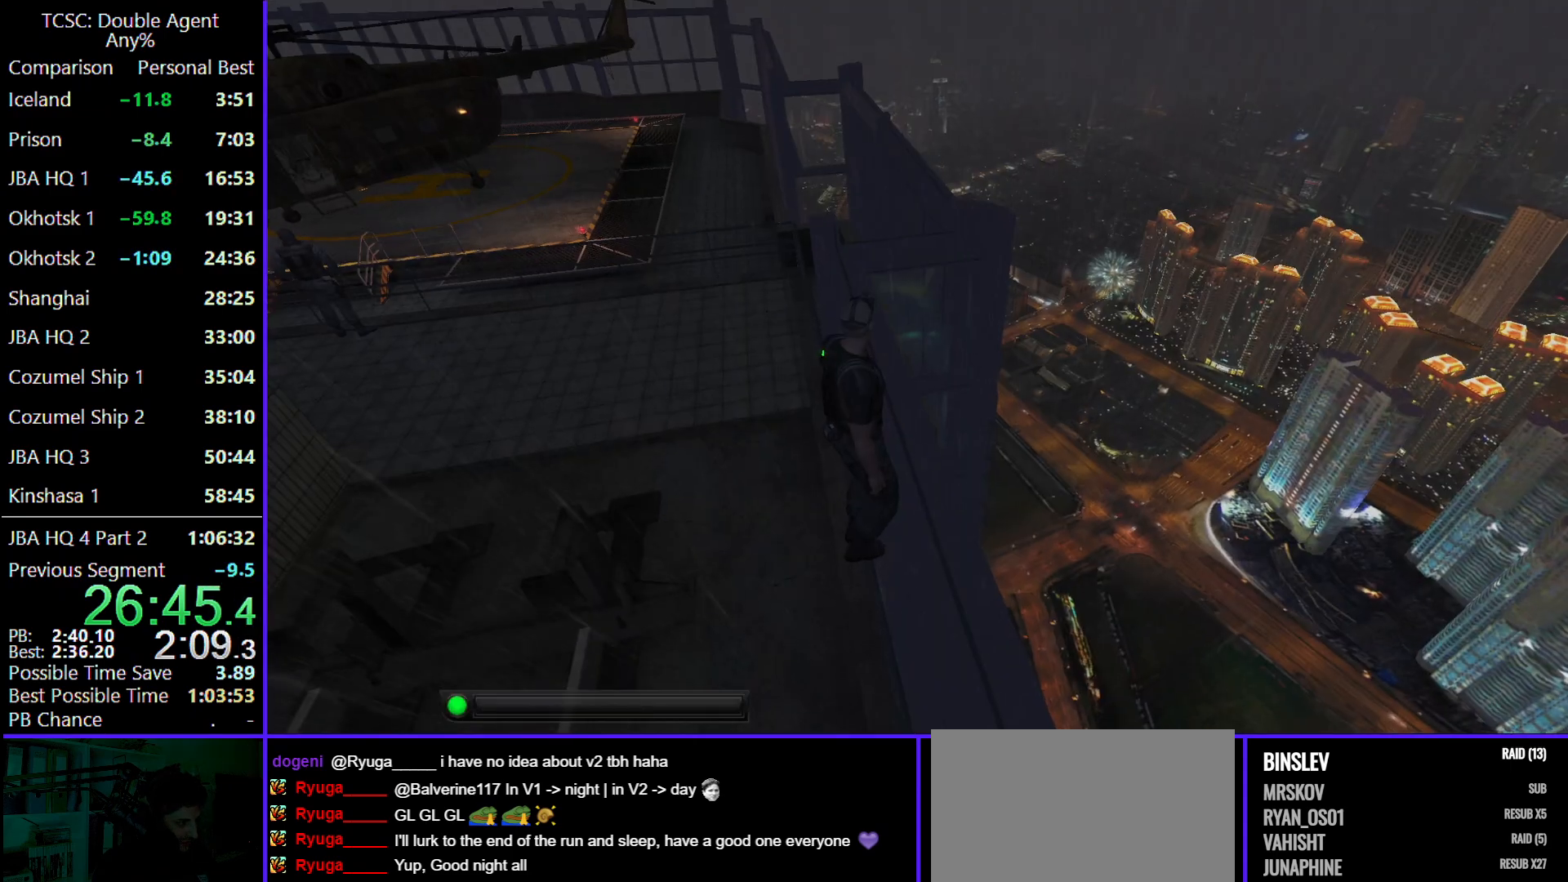
{"keys": ["w"], "mouse": [], "events": [[300, "mouse_wheel", "down"], [300, "w", "down"], [433, "mouse_wheel", "up"]]}
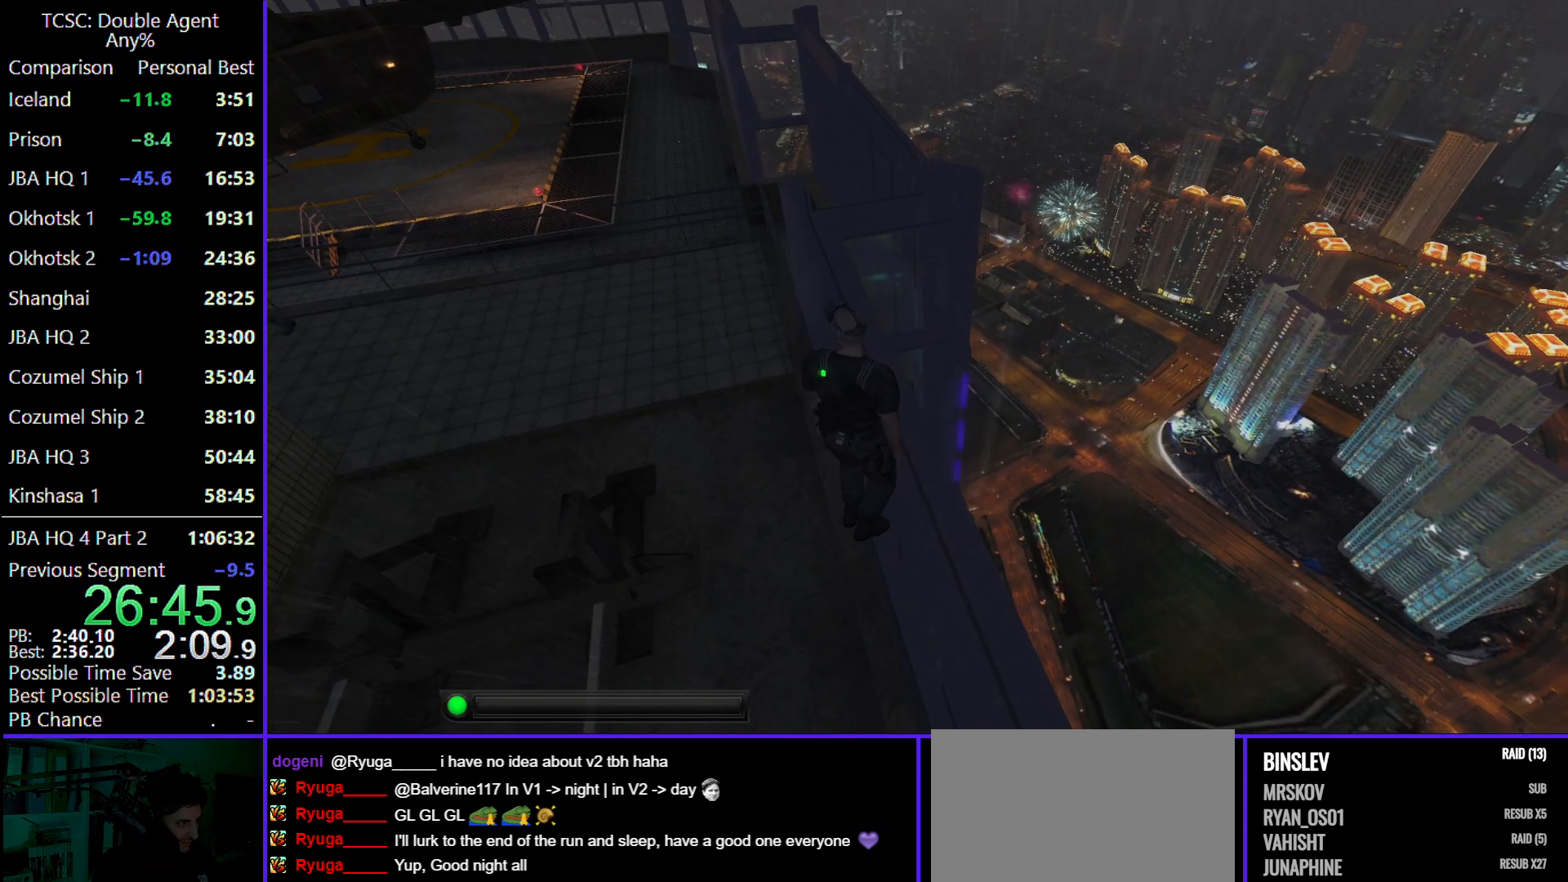
{"keys": ["w"], "mouse": [], "events": []}
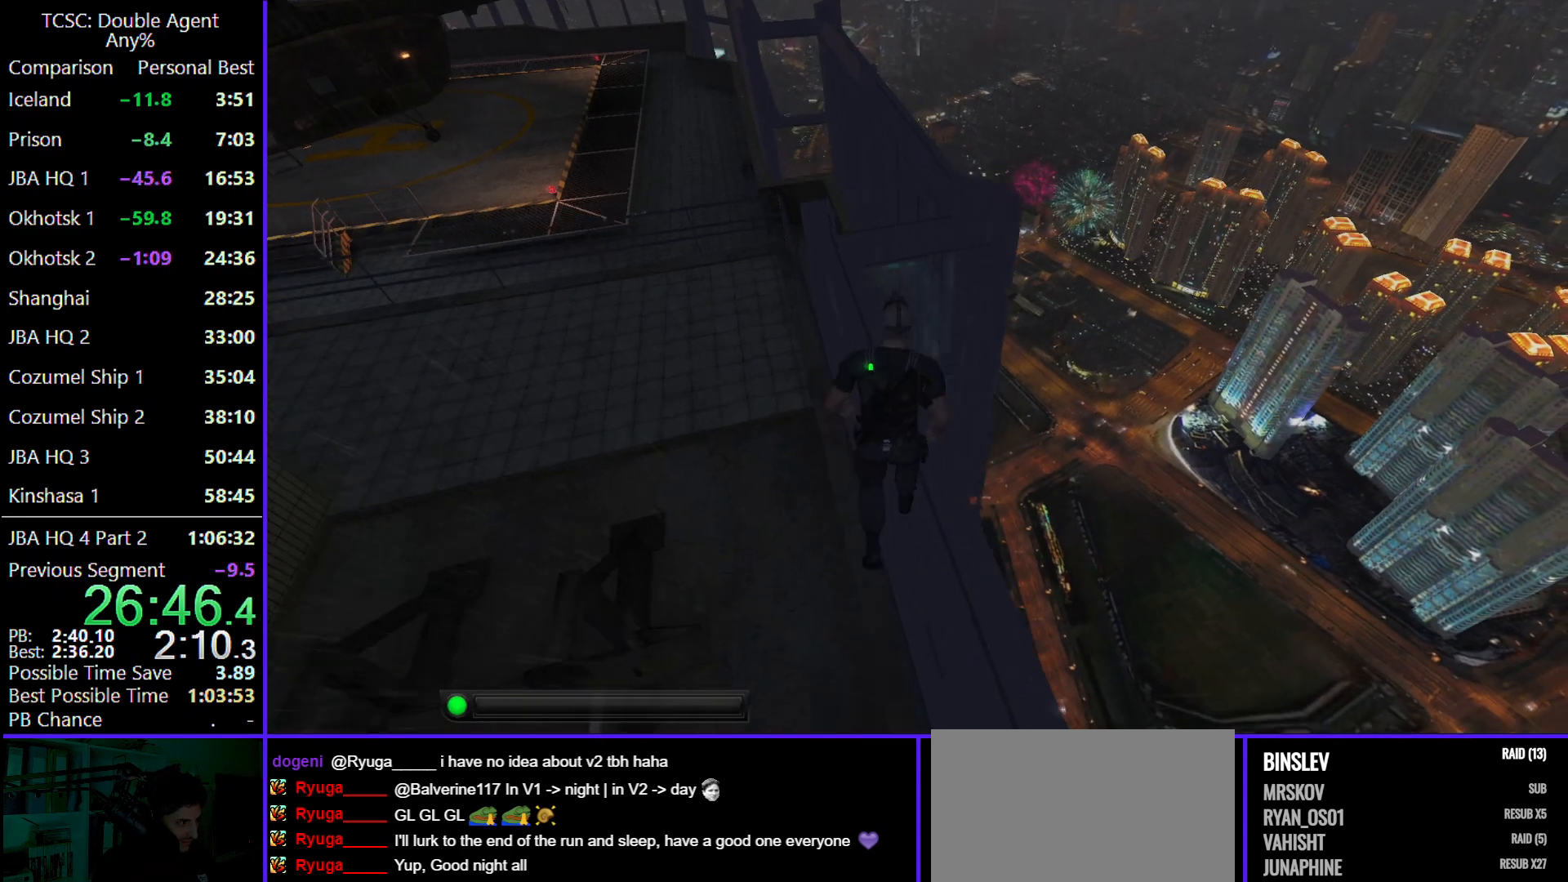
{"keys": ["shift", "w"], "mouse": [], "events": [[467, "shift", "down"]]}
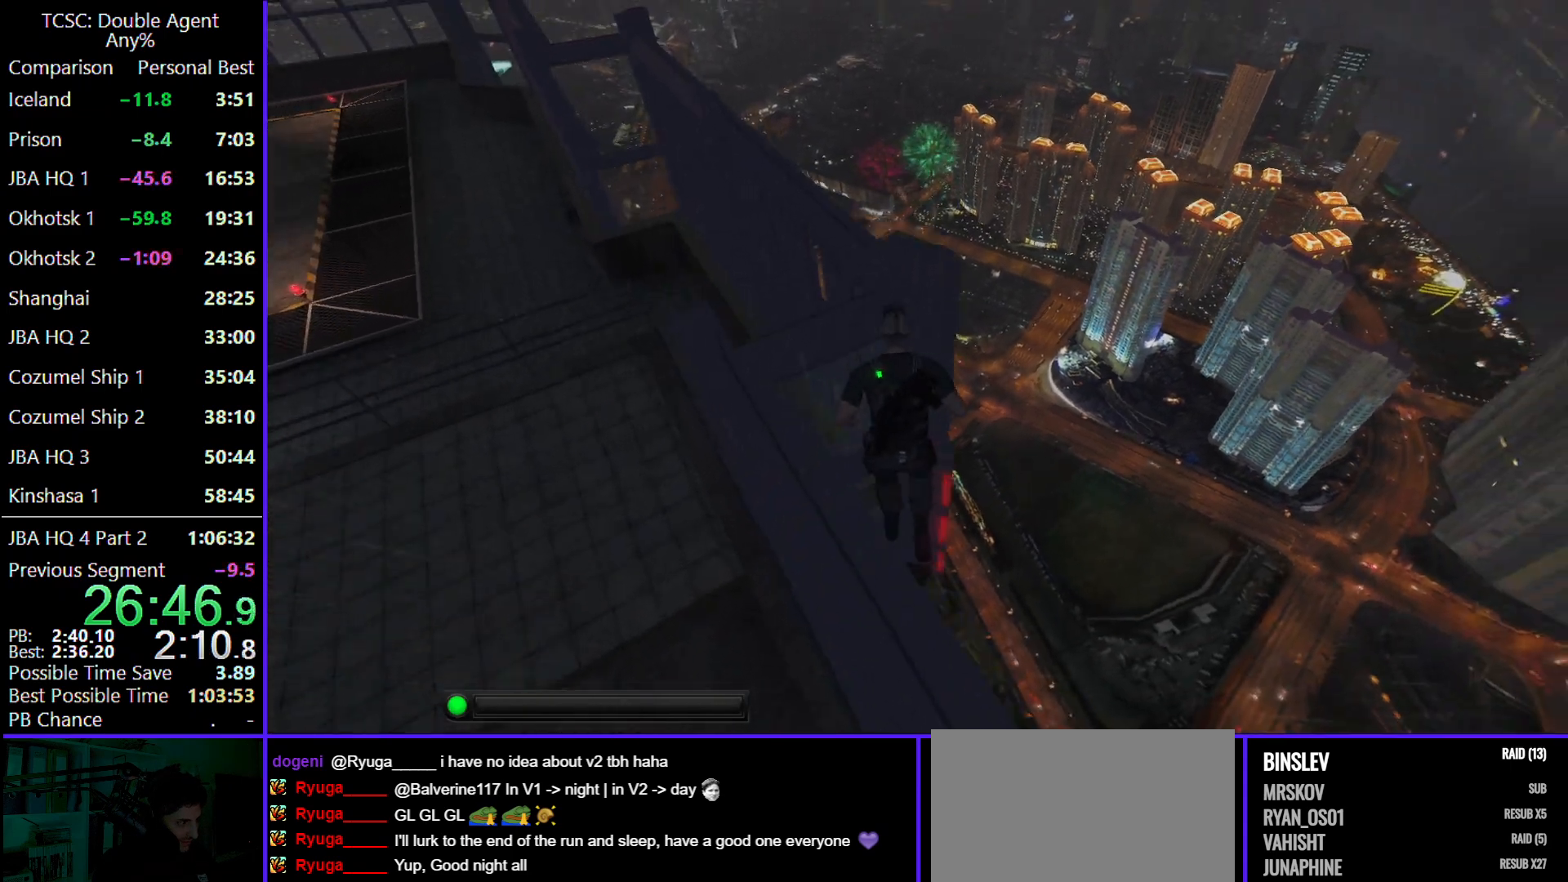
{"keys": ["w"], "mouse": [], "events": [[200, "shift", "up"]]}
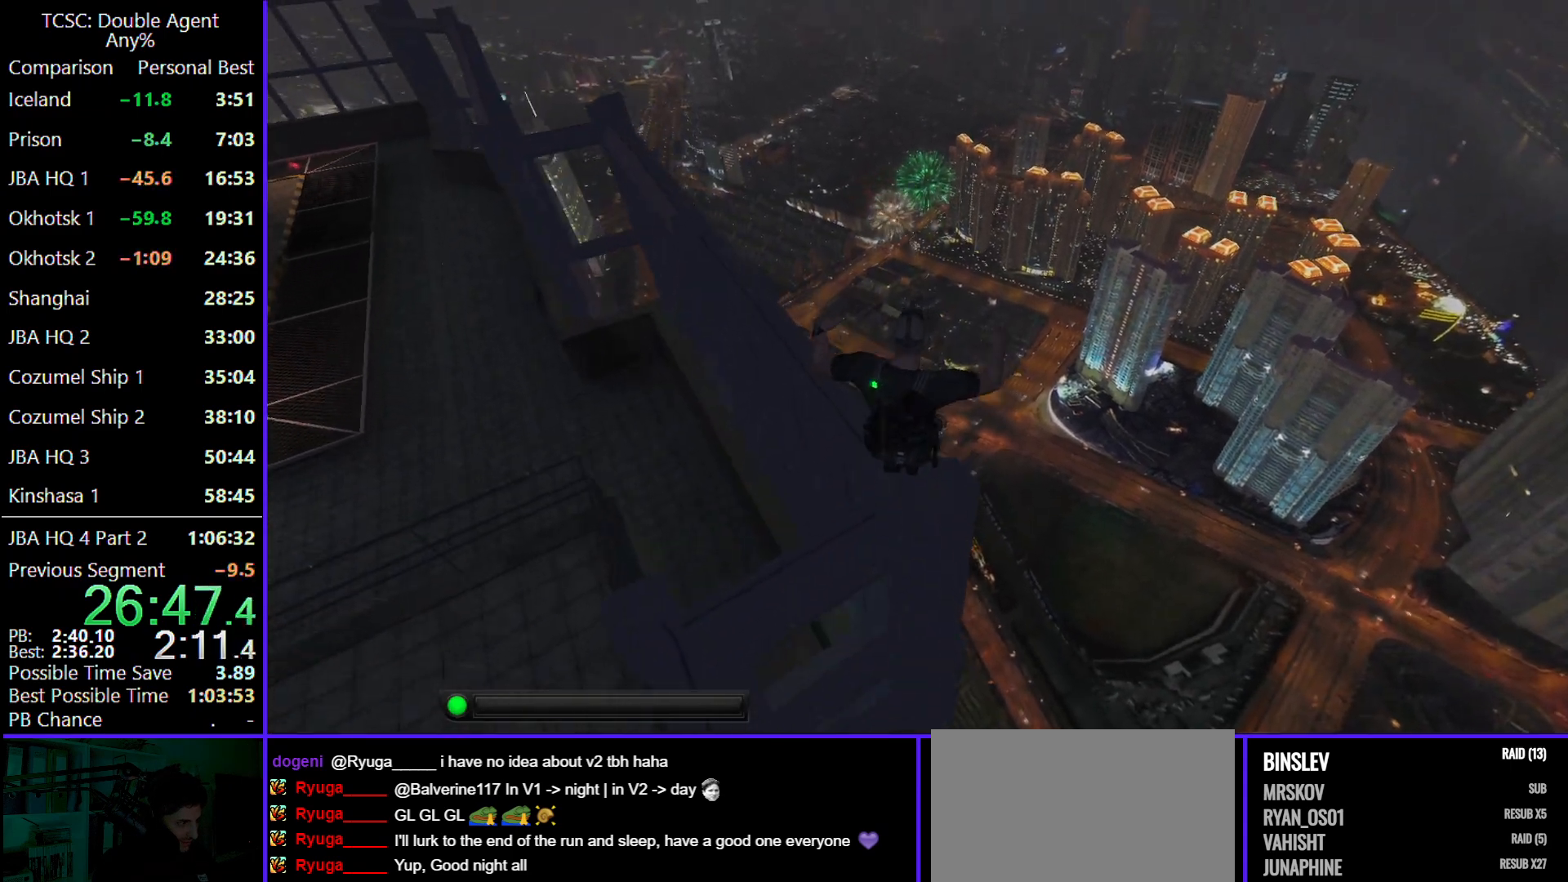
{"keys": ["w"], "mouse": [], "events": []}
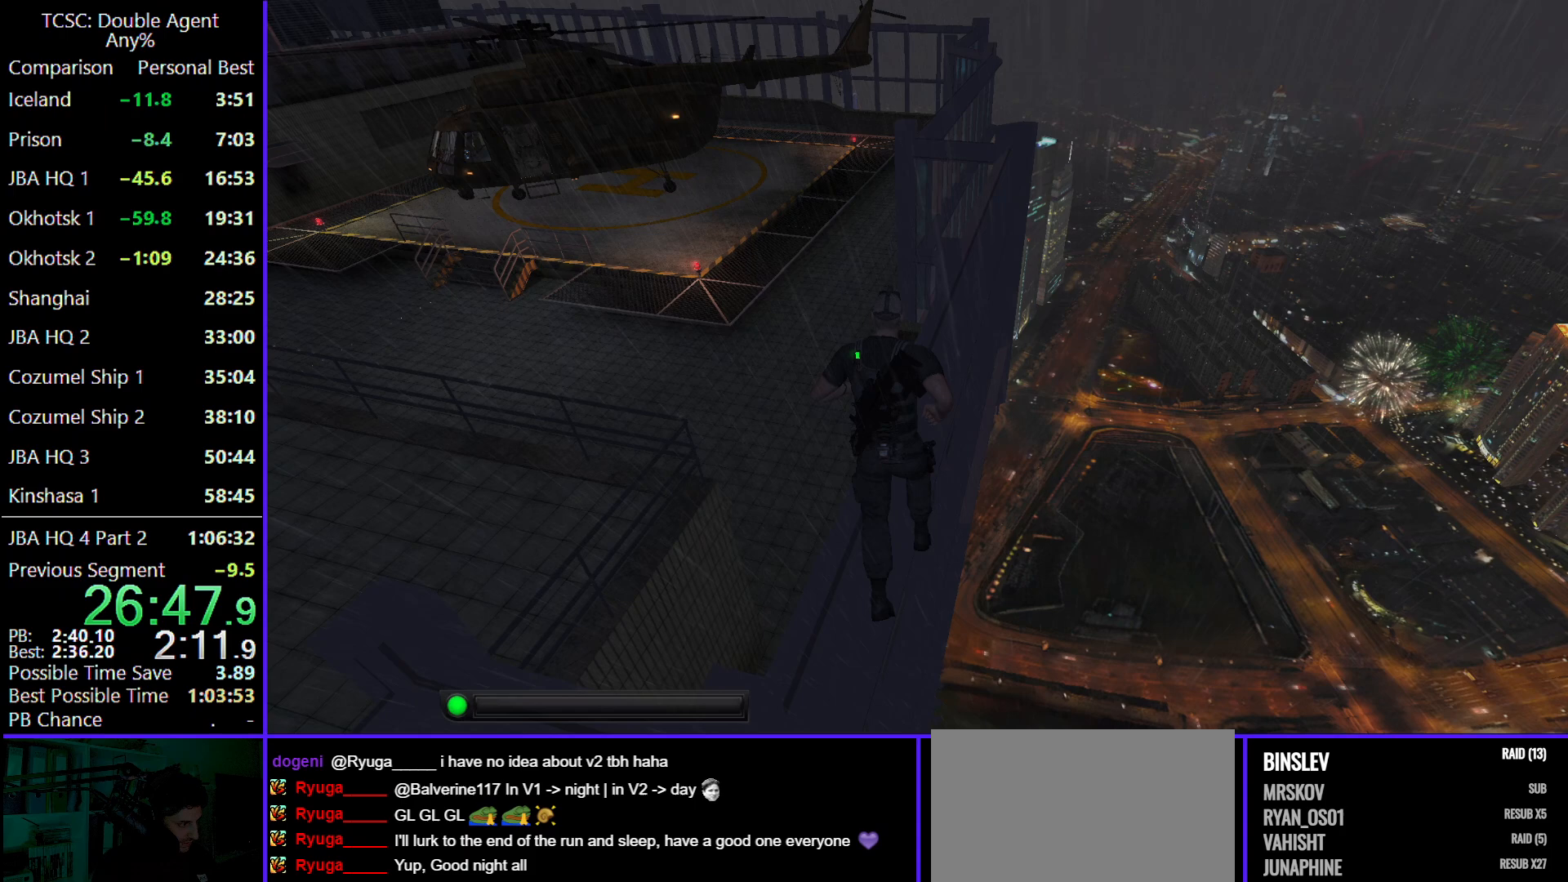
{"keys": ["w"], "mouse": [], "events": []}
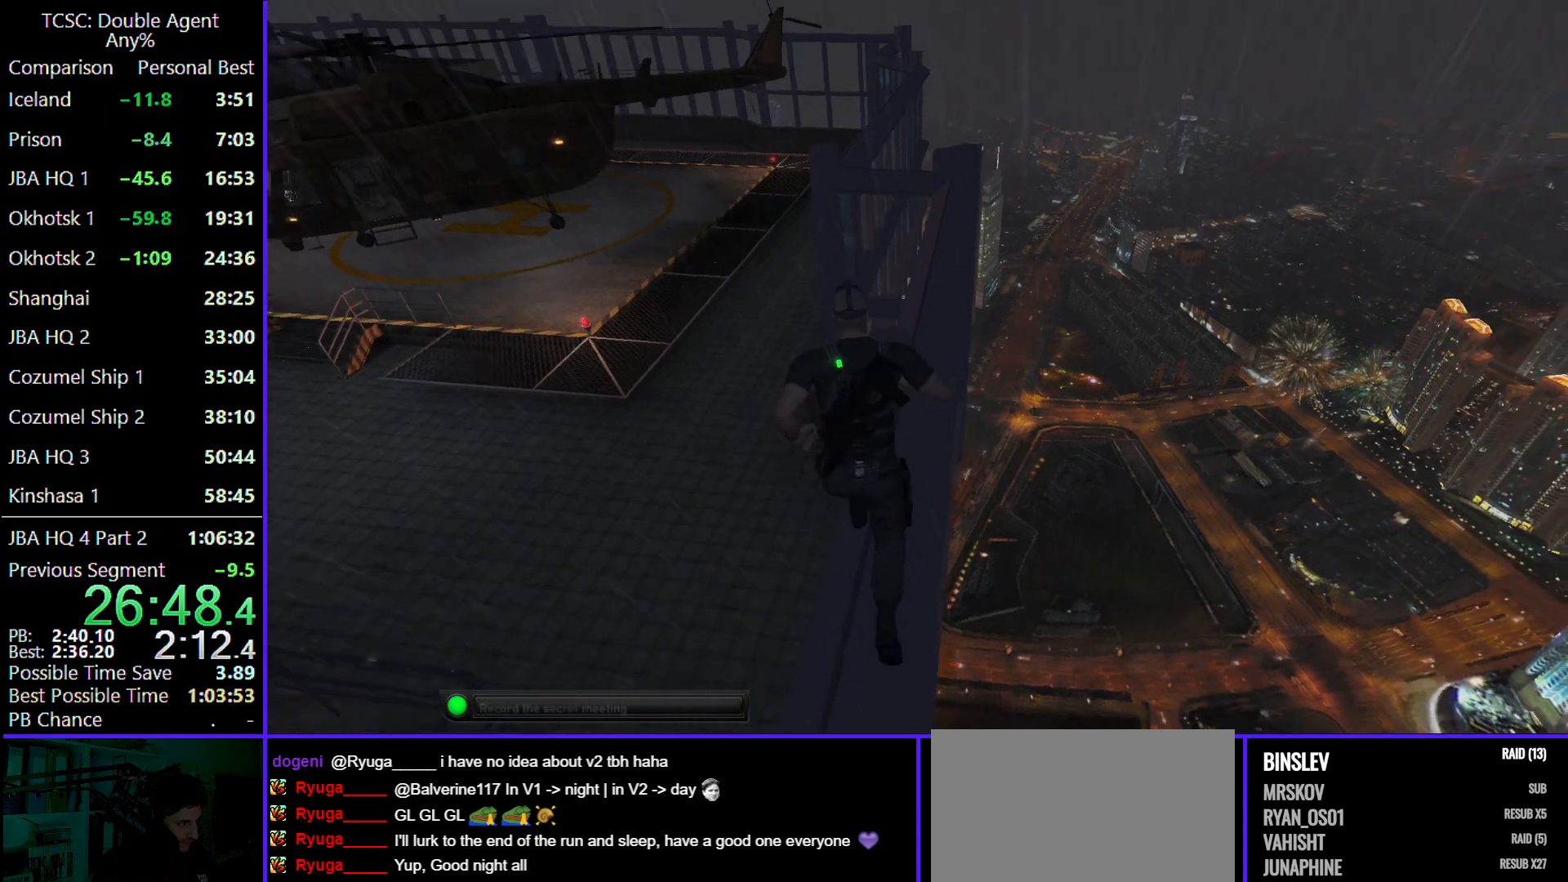
{"keys": ["w"], "mouse": [], "events": []}
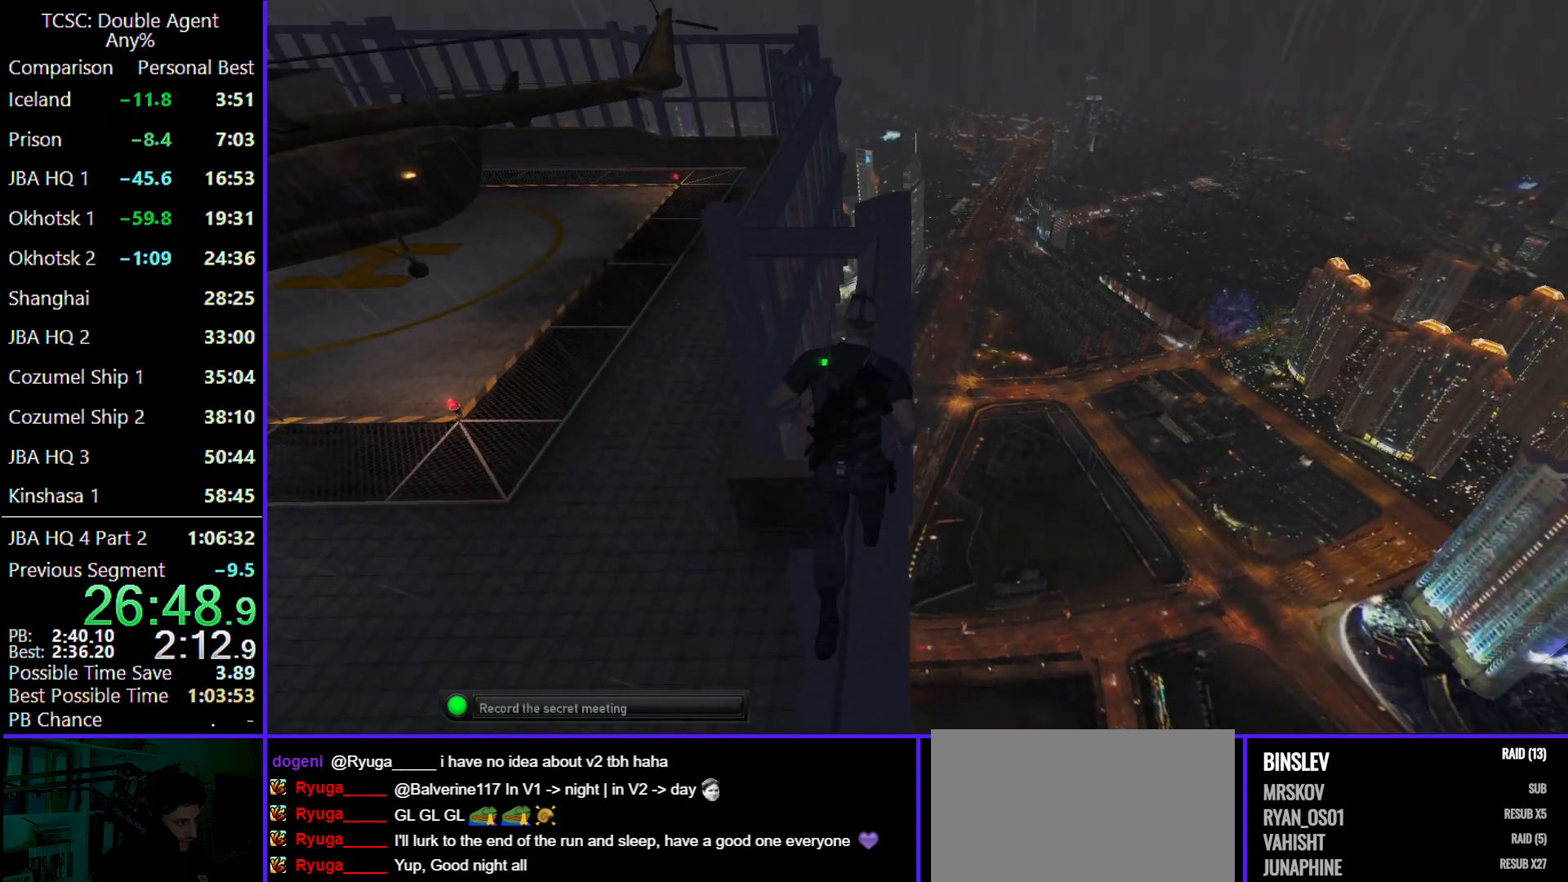
{"keys": ["w"], "mouse": [], "events": [[133, "mouse_wheel", "down"], [267, "mouse_wheel", "up"]]}
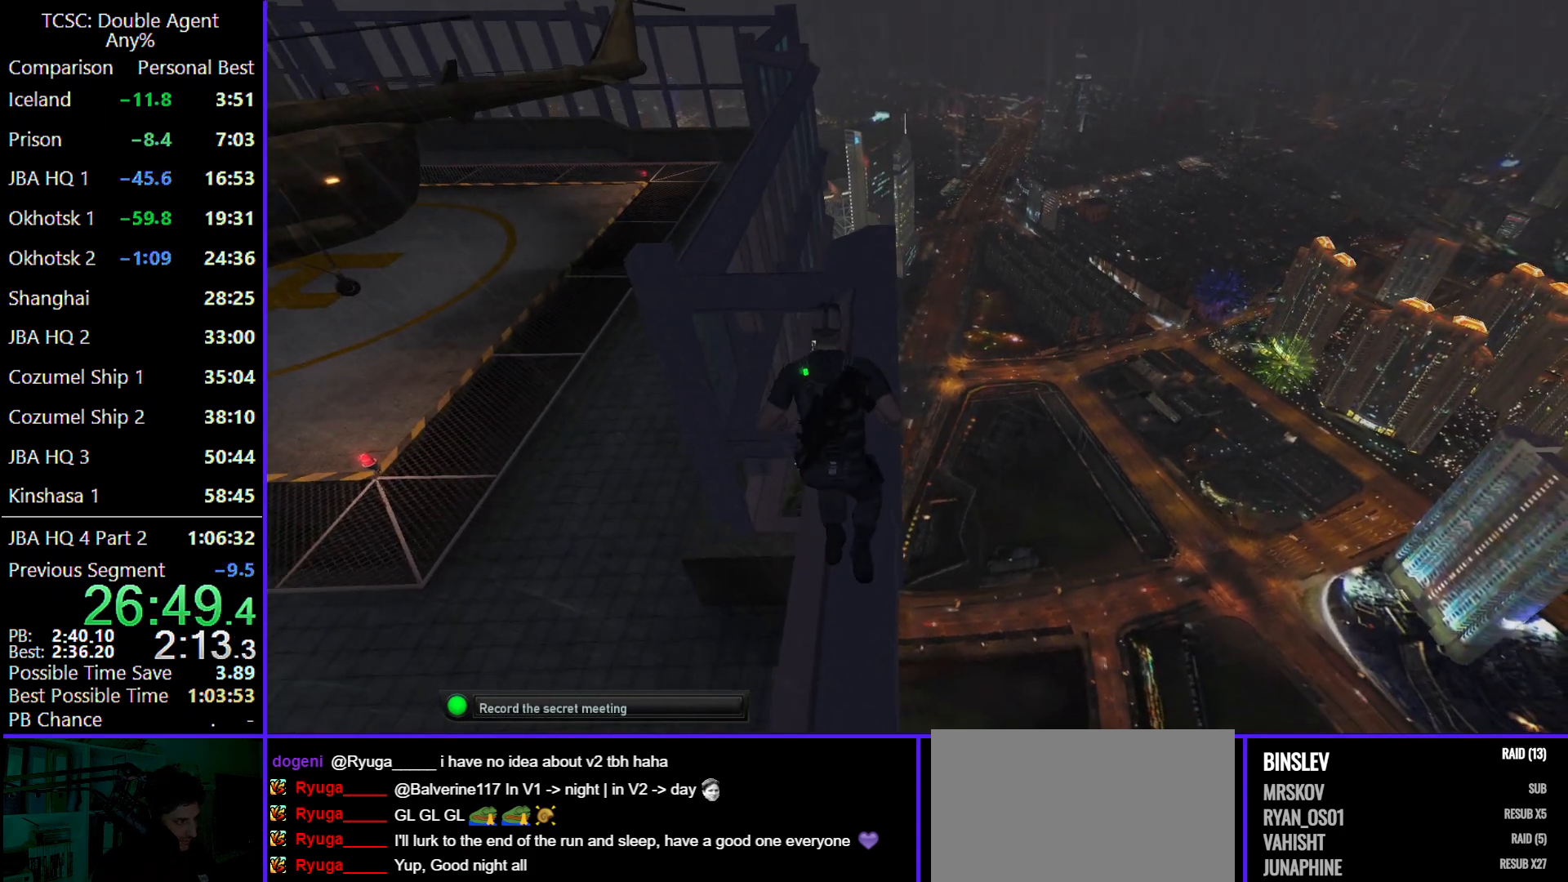
{"keys": ["w"], "mouse": [], "events": []}
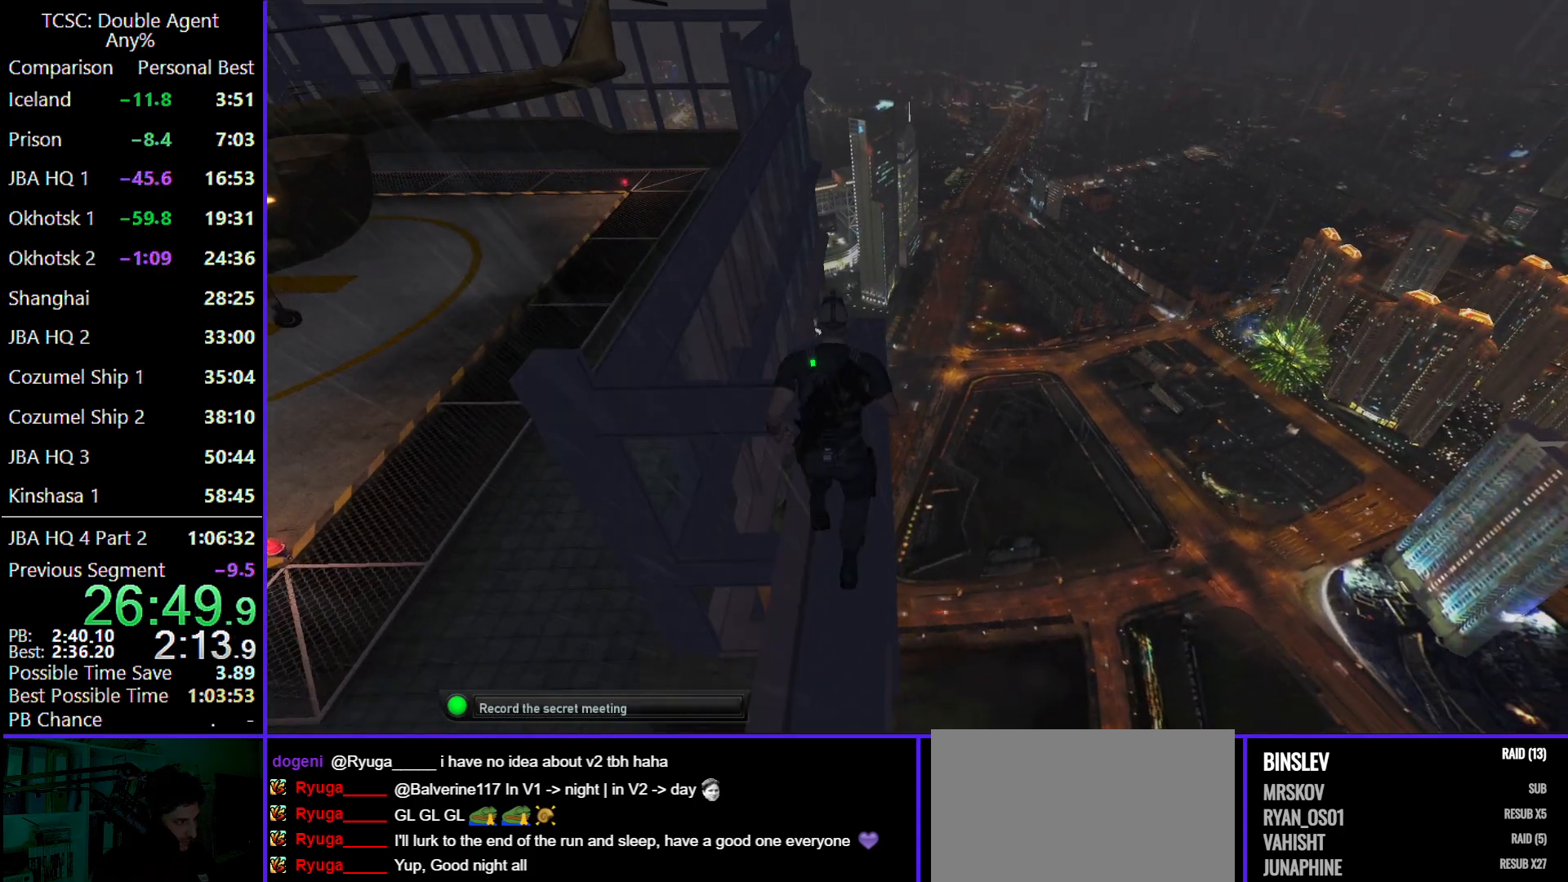
{"keys": ["a", "shift", "w"], "mouse": [], "events": [[300, "a", "down"], [467, "shift", "down"]]}
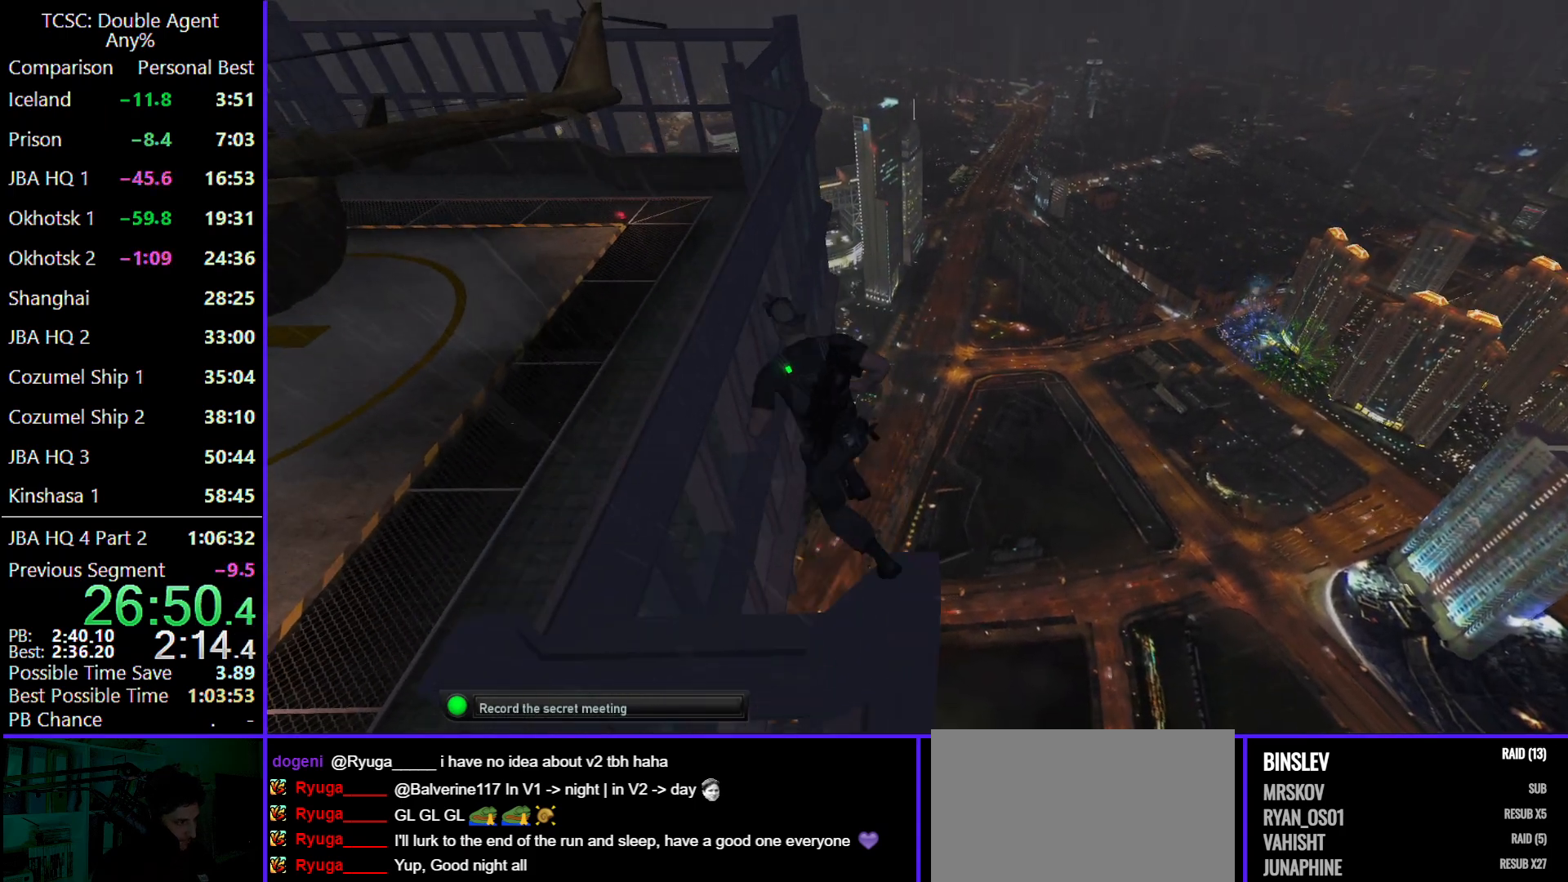
{"keys": ["a", "w"], "mouse": [], "events": [[133, "a", "up"], [133, "shift", "up"], [367, "a", "down"]]}
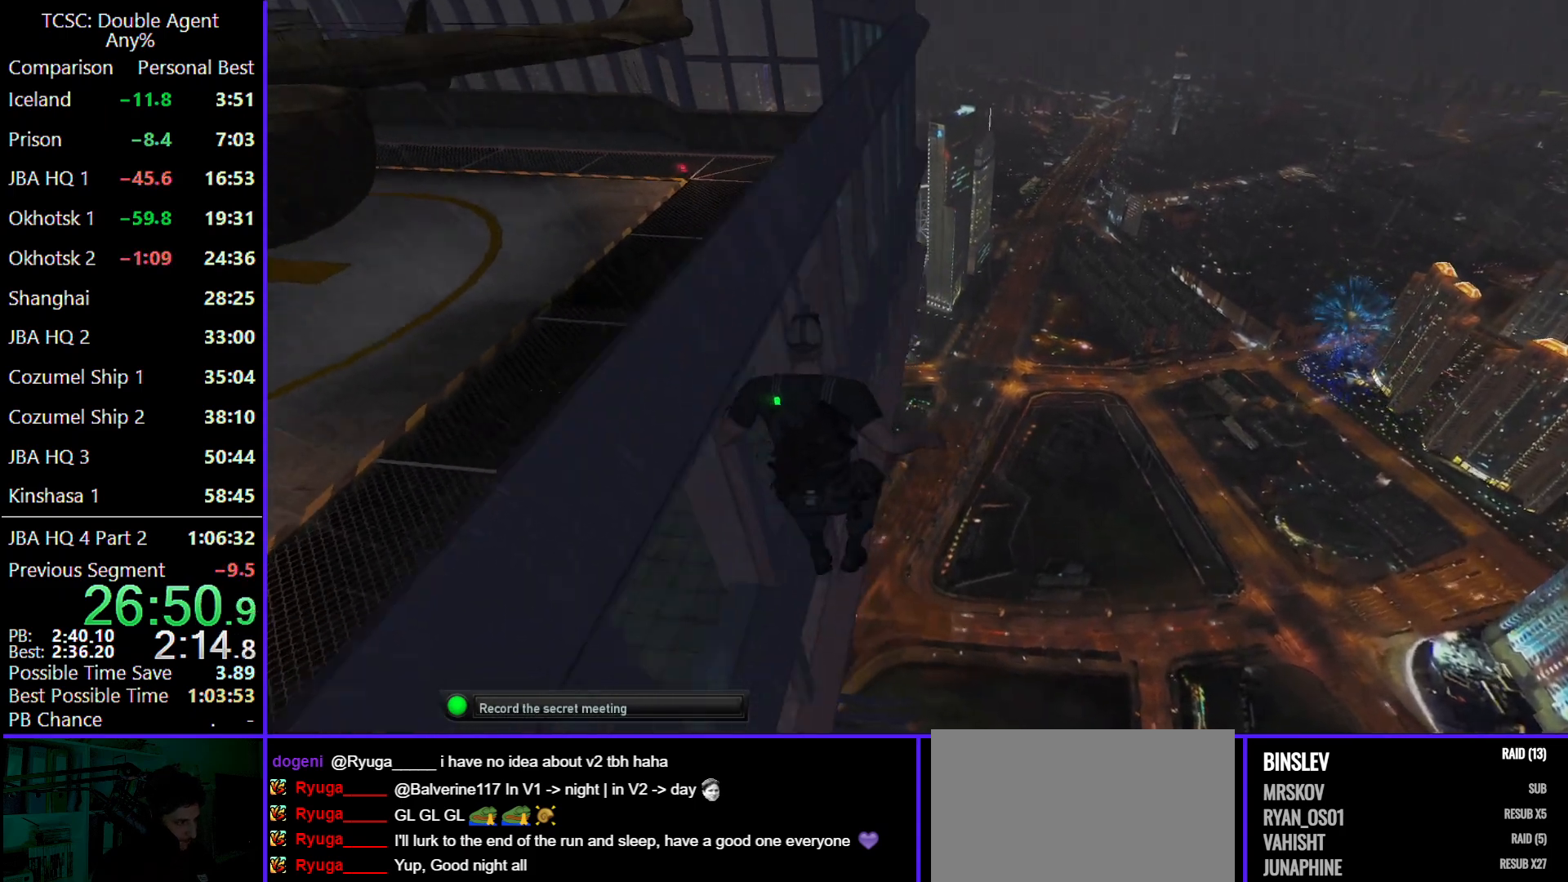
{"keys": [], "mouse": [], "events": [[200, "a", "up"], [233, "5", "down"], [333, "5", "up"], [433, "w", "up"]]}
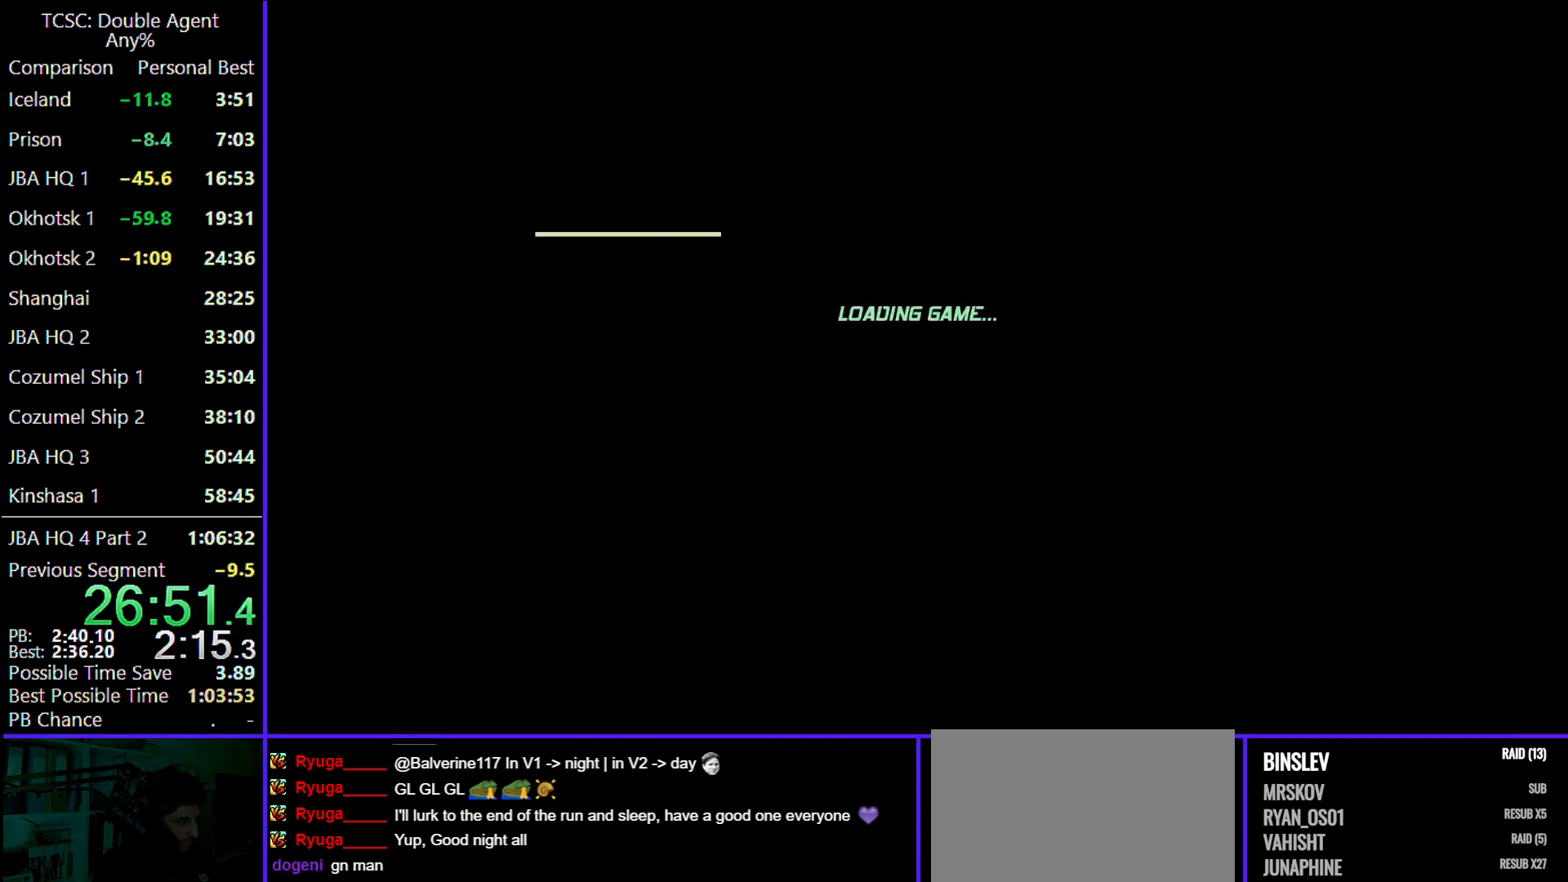
{"keys": [], "mouse": [], "events": []}
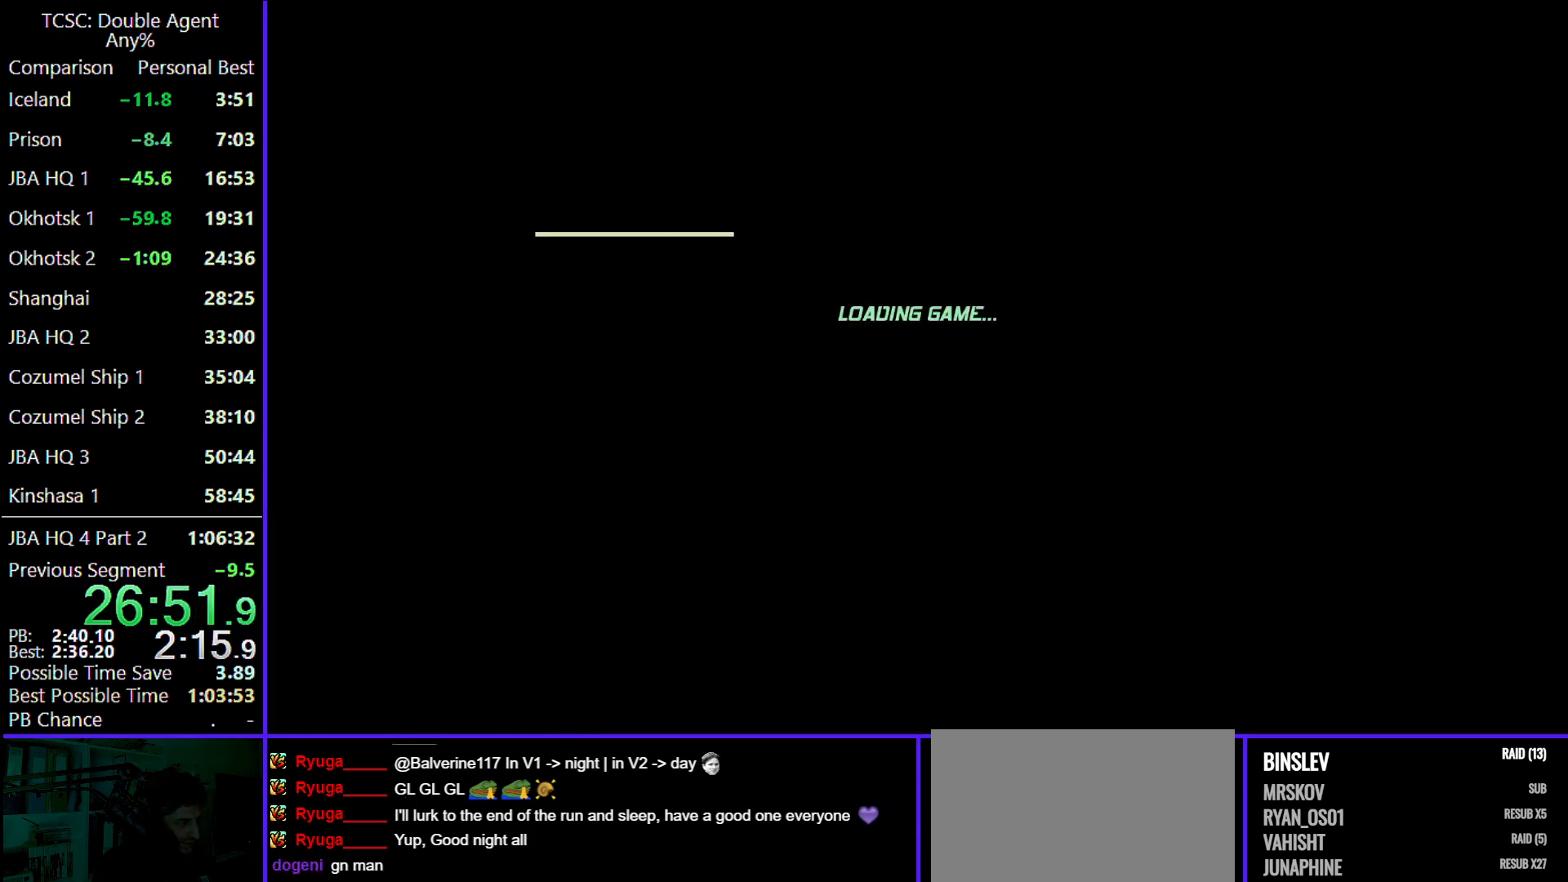
{"keys": ["w"], "mouse": [], "events": [[167, "mouse_wheel", "down"], [300, "mouse_wheel", "up"], [467, "w", "down"]]}